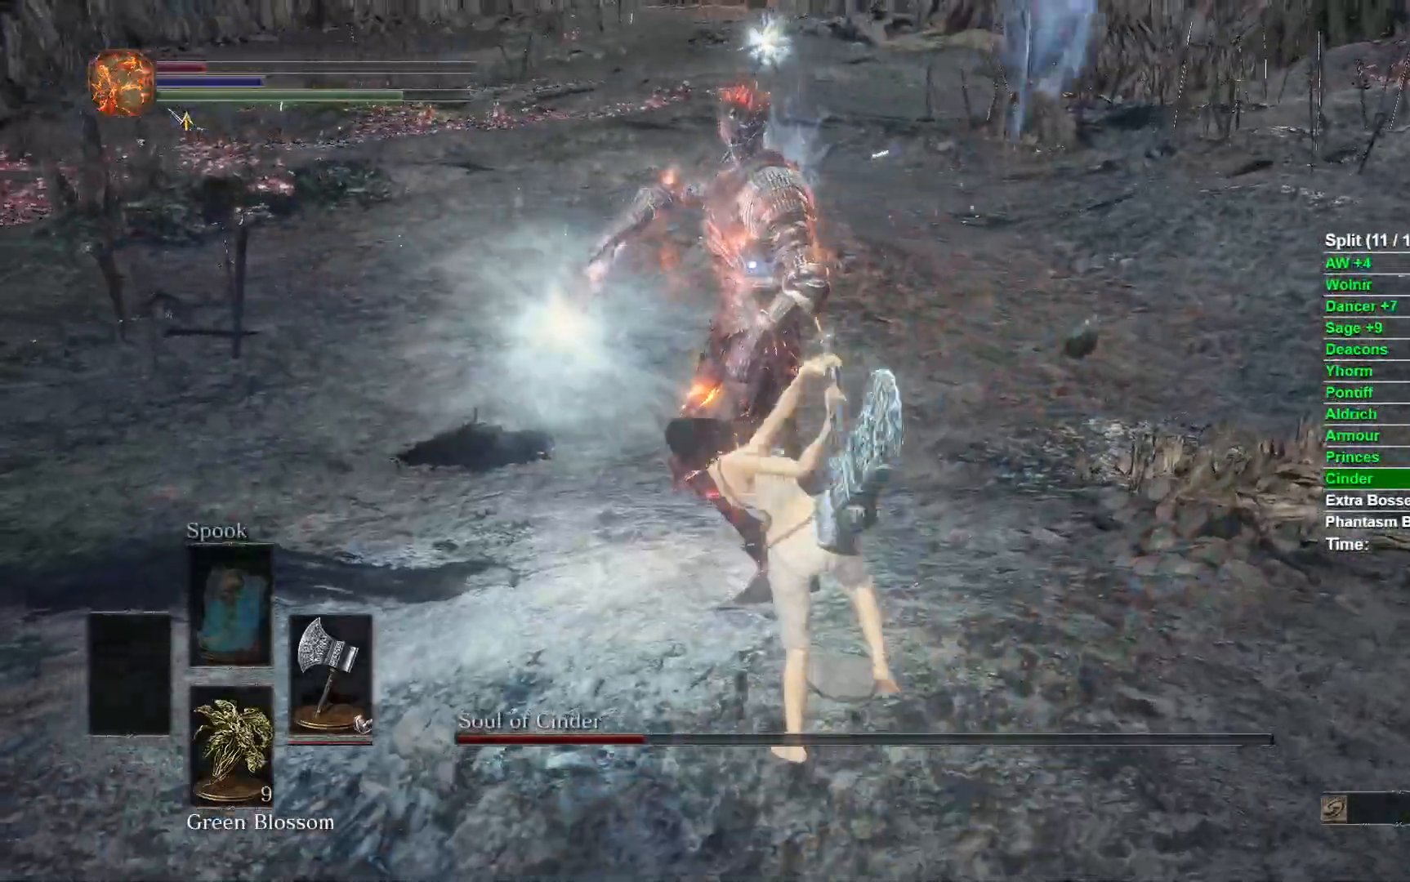
Gameplay with a controller (Xbox layout); each line is a JSON object with the inputs held at the frame after it. "events" lists button and stick changes between this image and that frame as [ms after this image, input, new state], when the widget could be followed in between.
{"buttons": [], "left_stick": "right", "right_stick": "center", "events": [[217, "left_stick", "center"], [383, "left_stick", "right"]]}
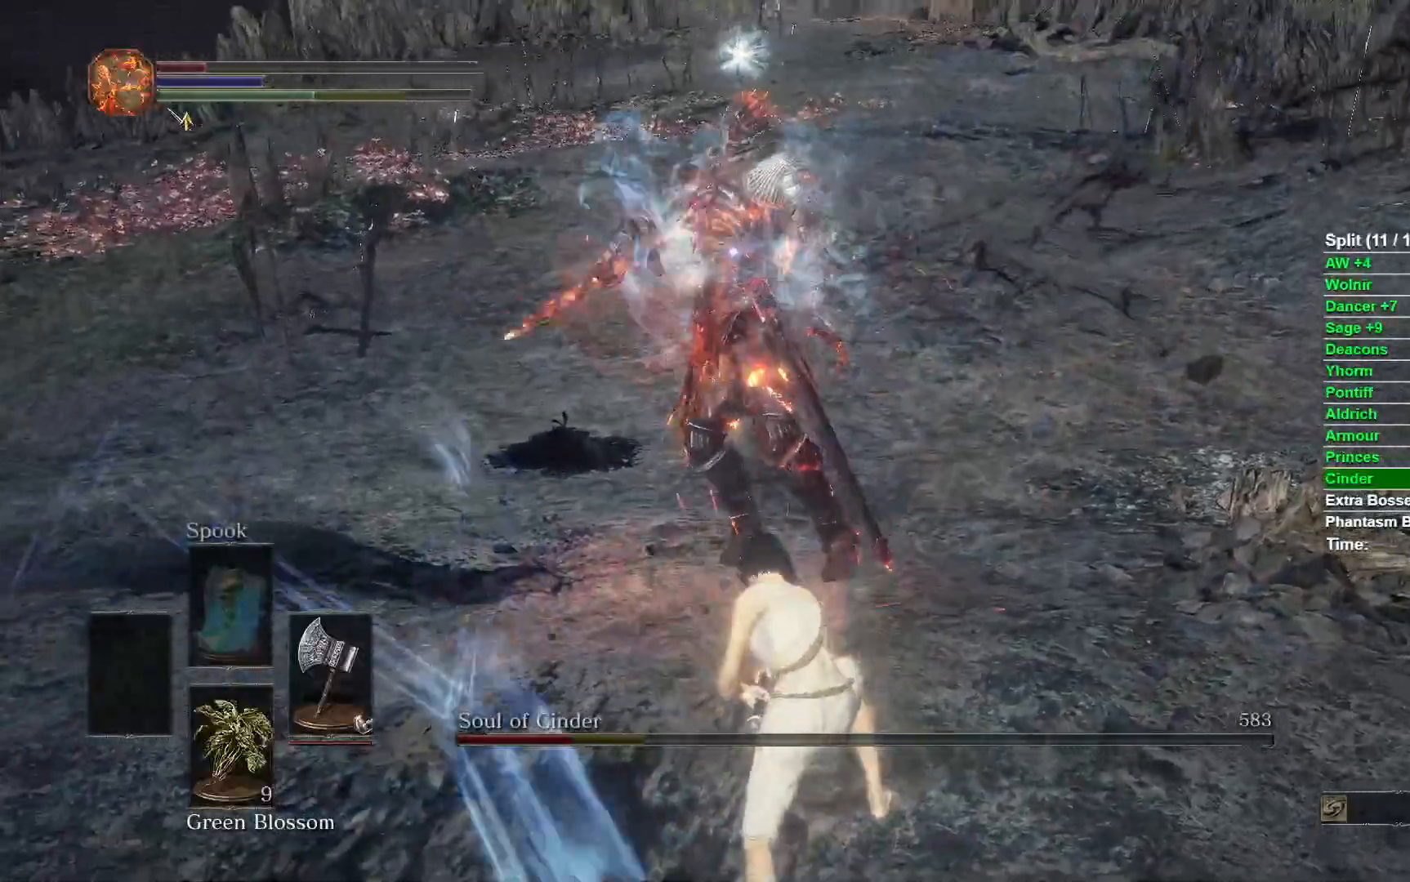
{"buttons": [], "left_stick": "right", "right_stick": "center", "events": [[50, "R3", "down"], [150, "R3", "up"]]}
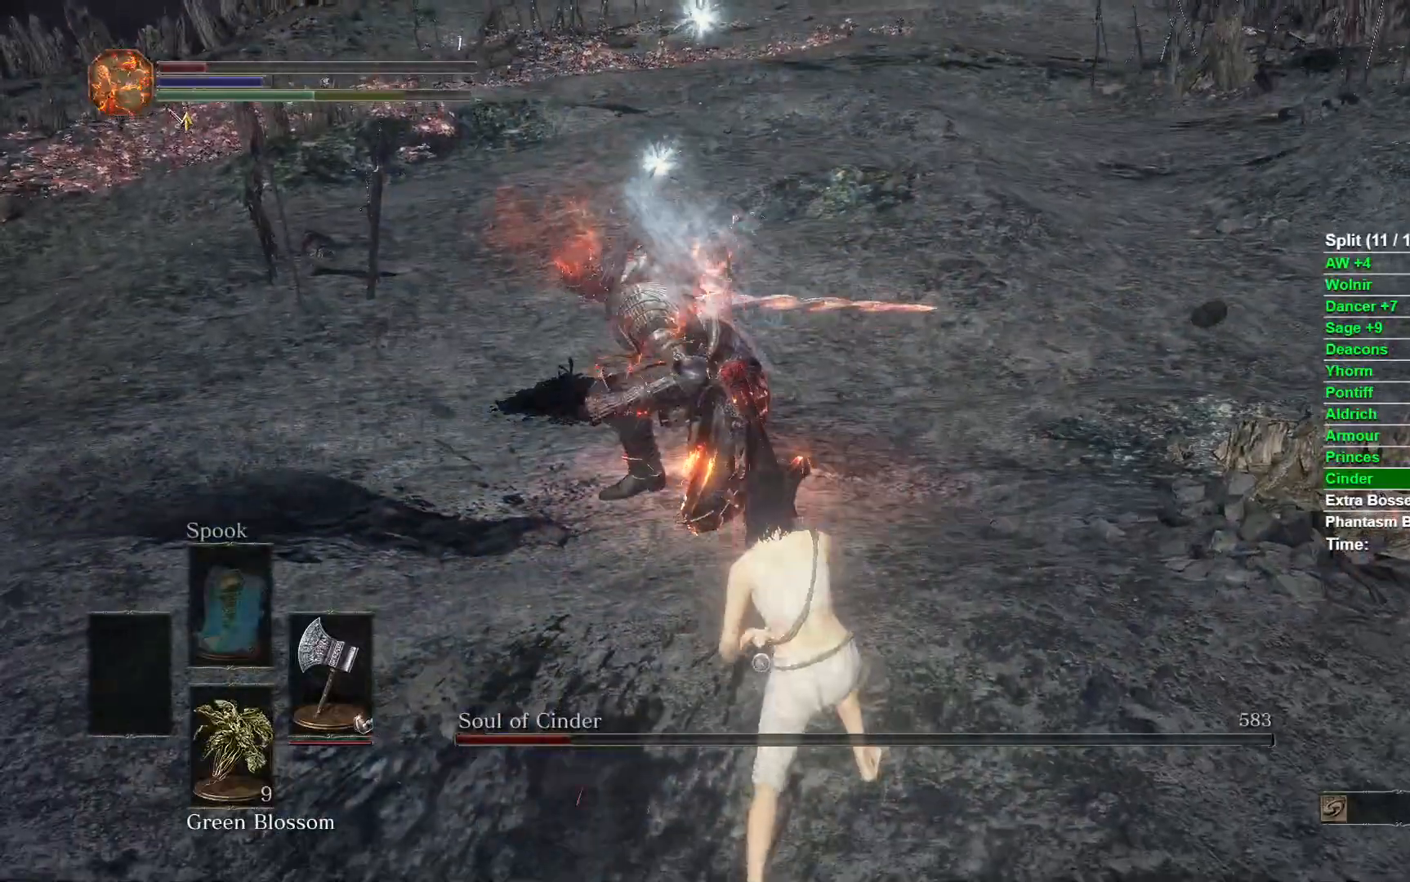
{"buttons": [], "left_stick": "up", "right_stick": "center", "events": [[17, "left_stick", "up-right"], [133, "left_stick", "up"], [167, "R2", "down"], [283, "R2", "up"], [350, "R3", "down"], [467, "R3", "up"]]}
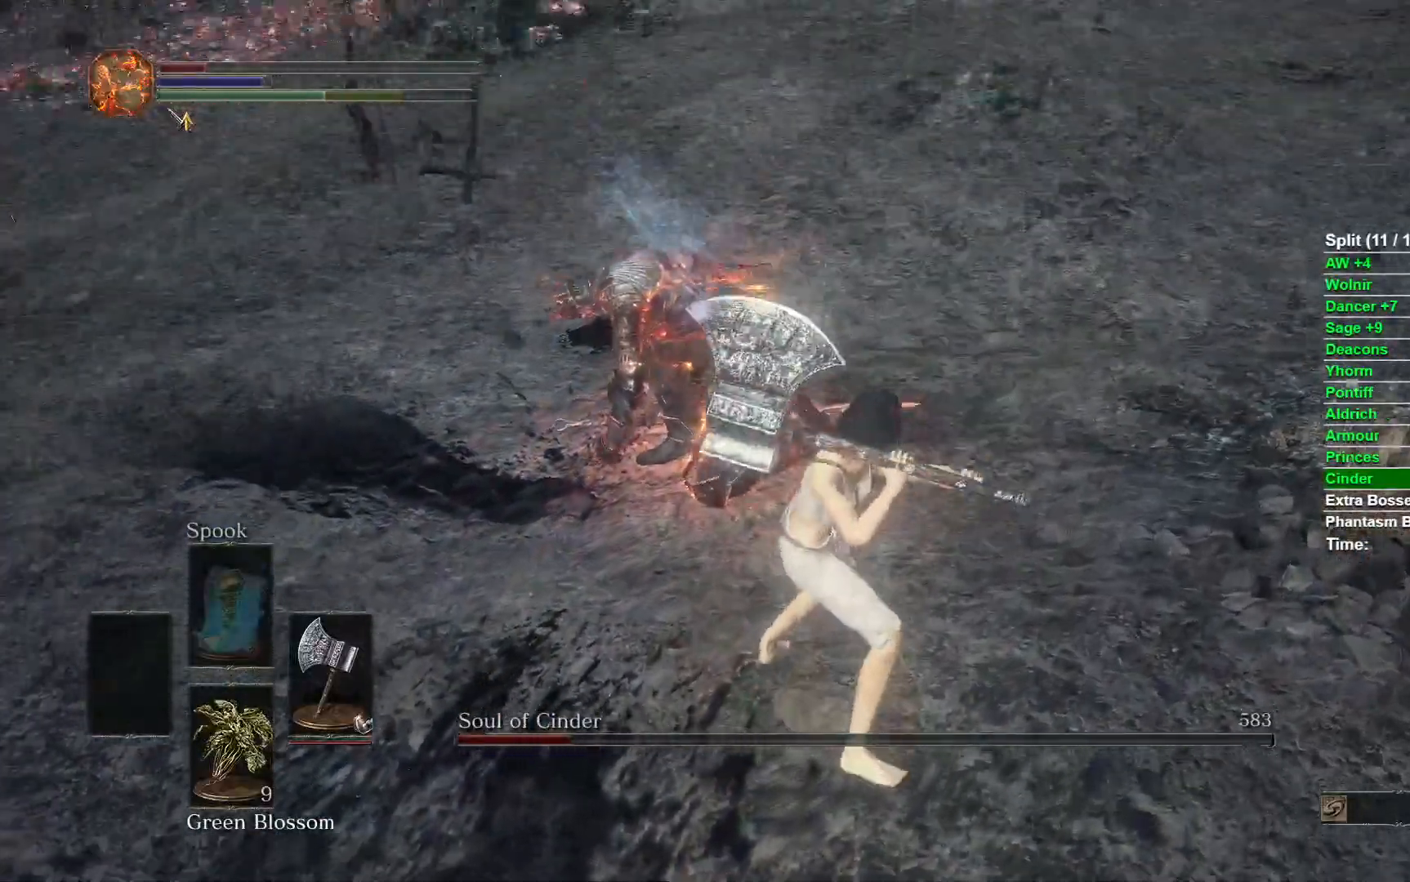
{"buttons": [], "left_stick": "up", "right_stick": "center", "events": []}
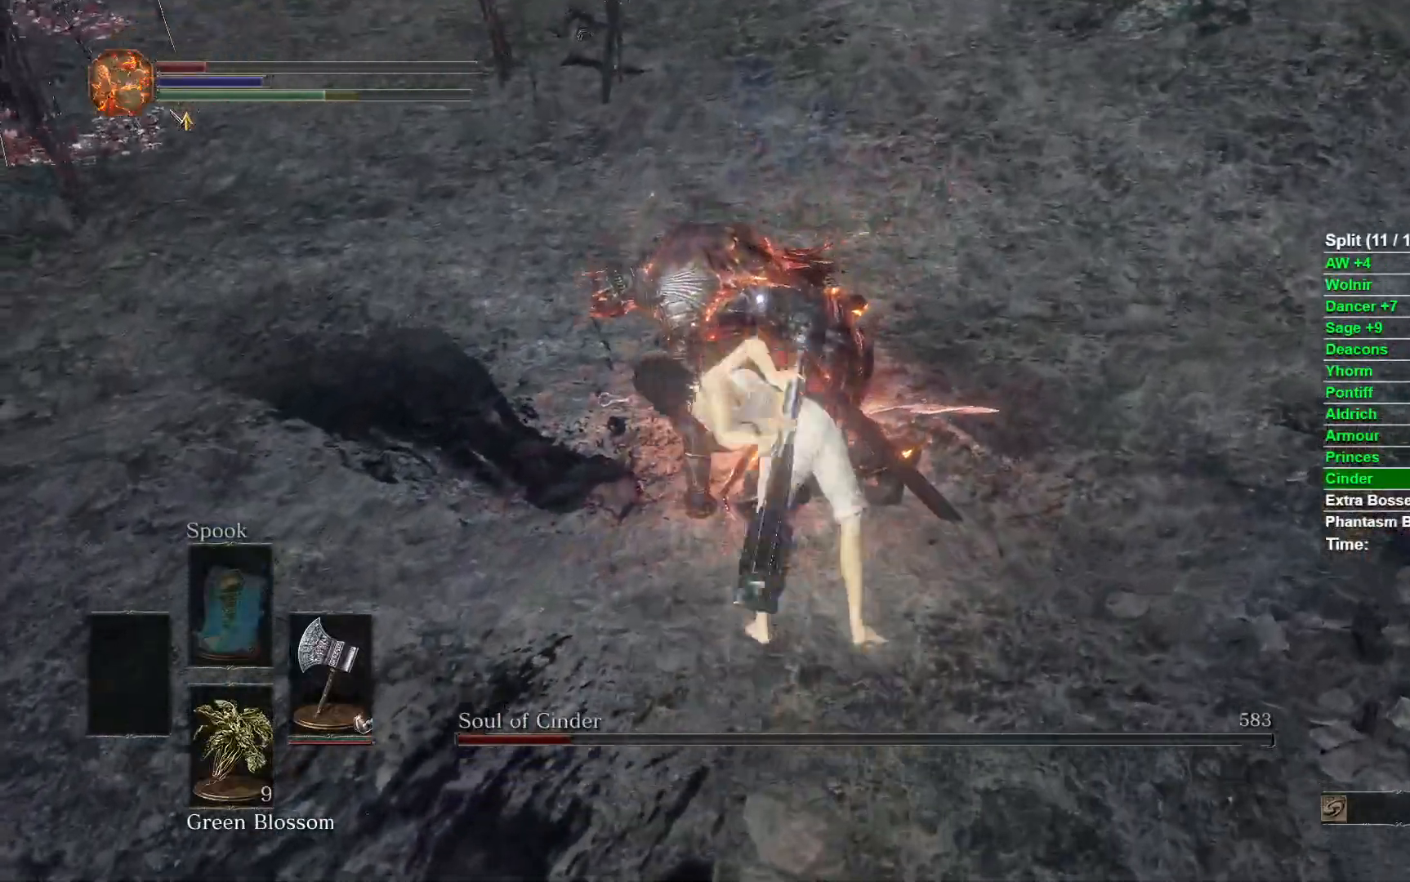
{"buttons": [], "left_stick": "up", "right_stick": "center", "events": []}
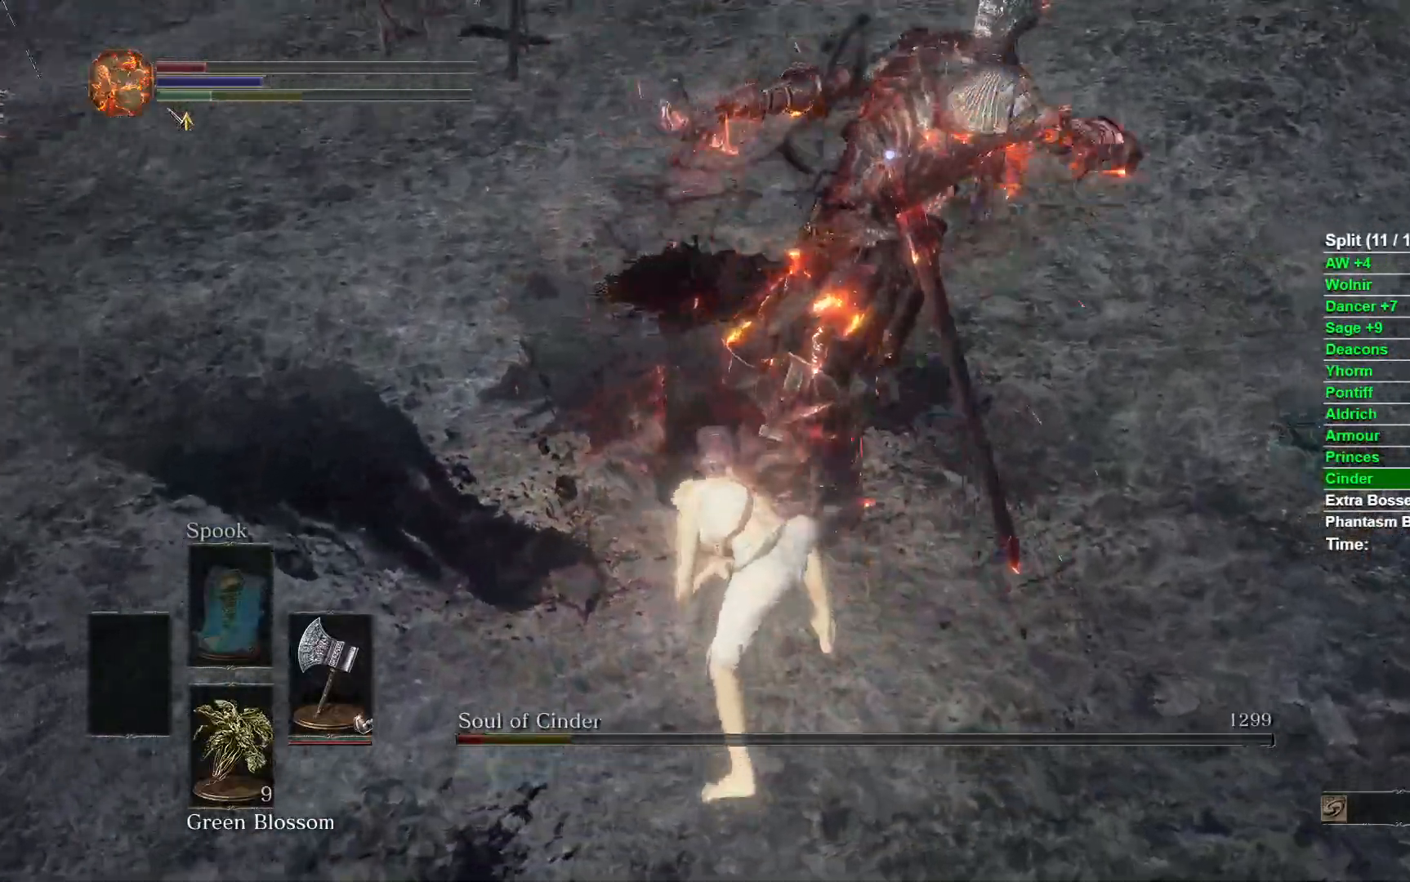
{"buttons": [], "left_stick": "down-right", "right_stick": "right", "events": [[50, "left_stick", "center"], [67, "R3", "down"], [150, "left_stick", "down"], [200, "R3", "up"], [417, "left_stick", "down-right"], [500, "right_stick", "right"]]}
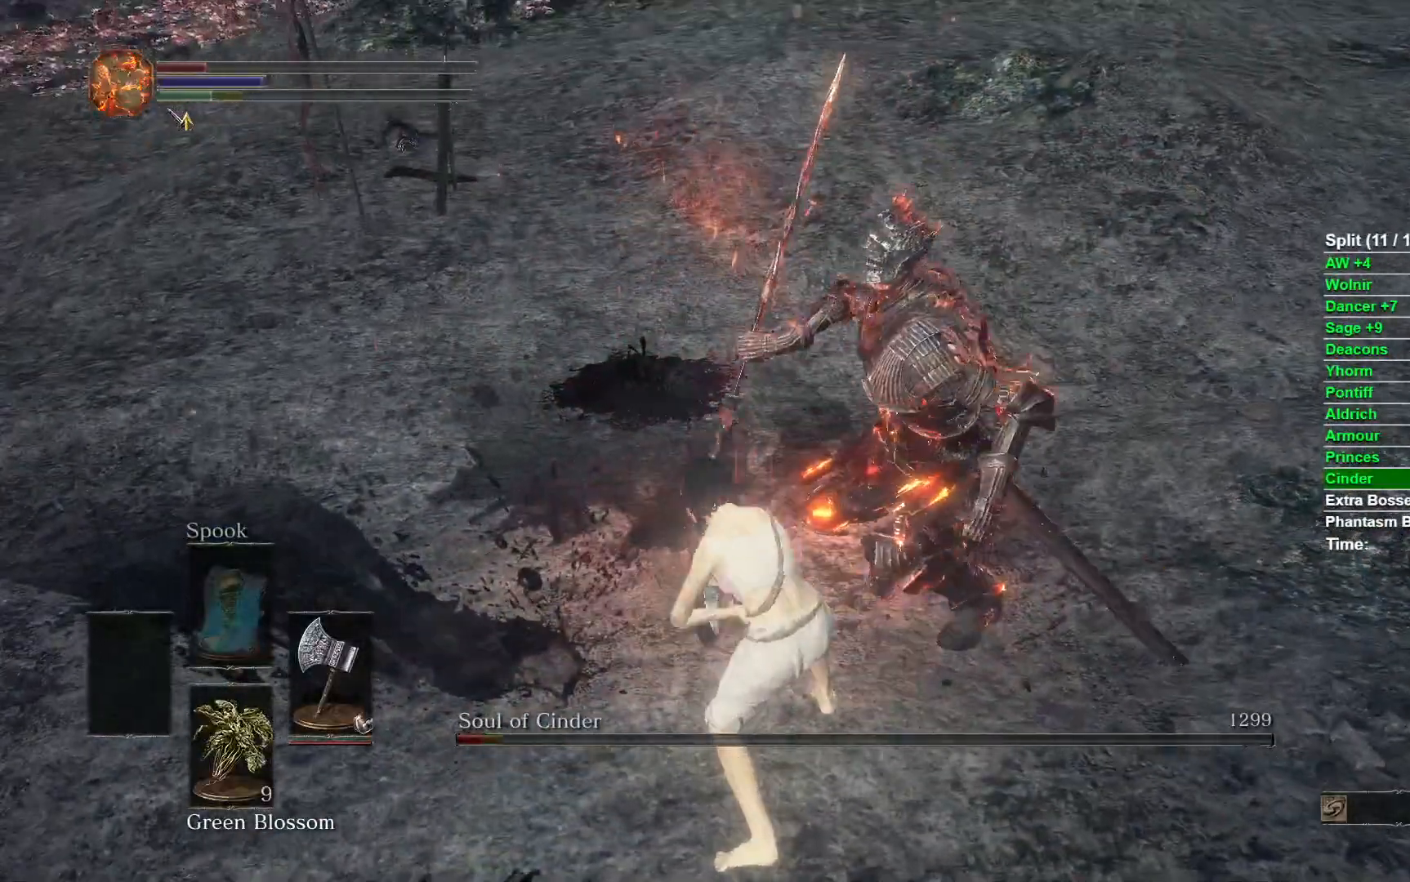
{"buttons": [], "left_stick": "down-right", "right_stick": "right", "events": []}
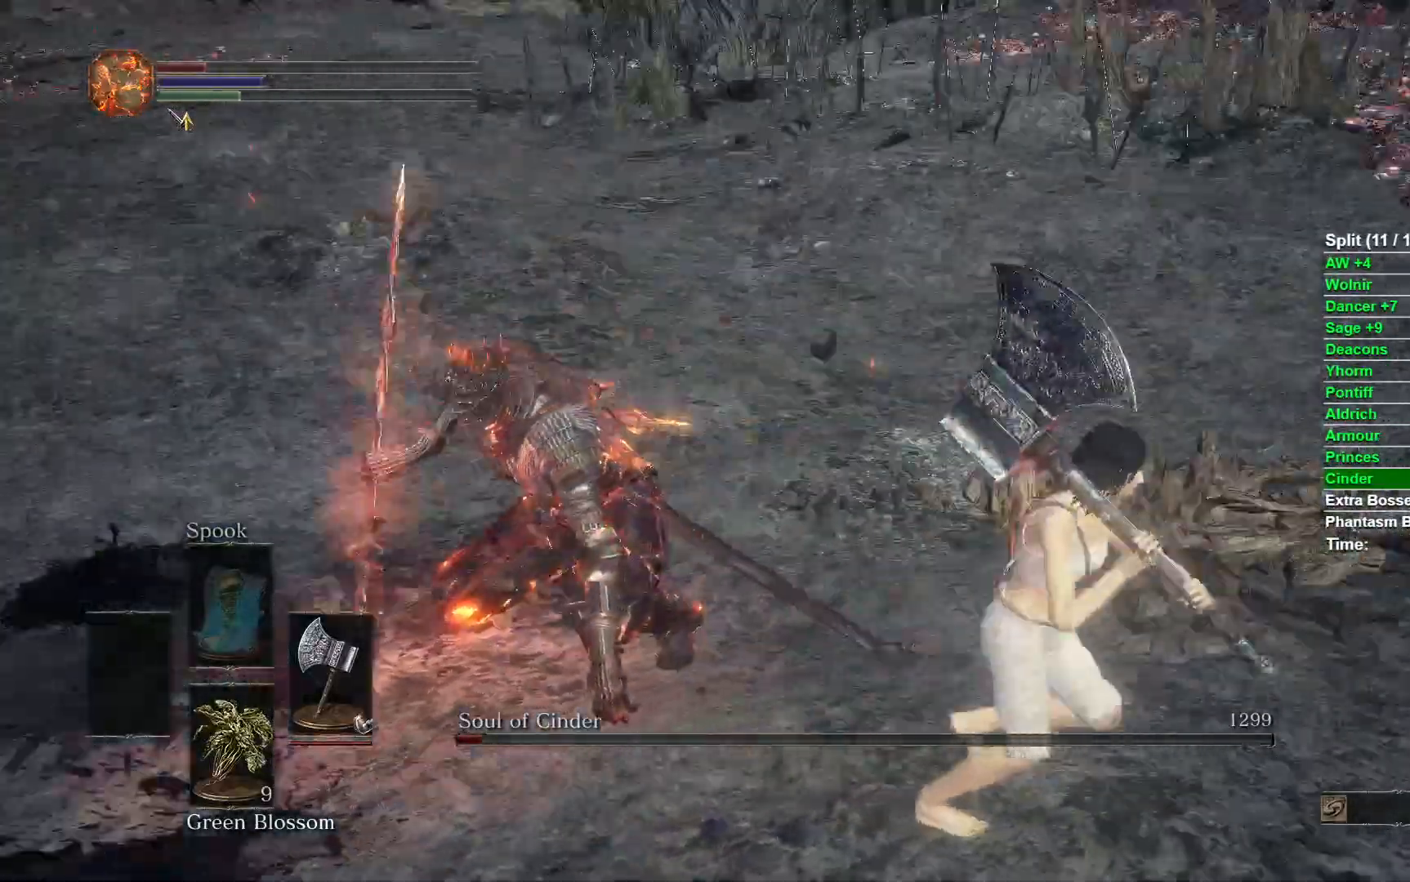
{"buttons": [], "left_stick": "up-right", "right_stick": "right", "events": [[33, "left_stick", "right"], [200, "left_stick", "up-right"]]}
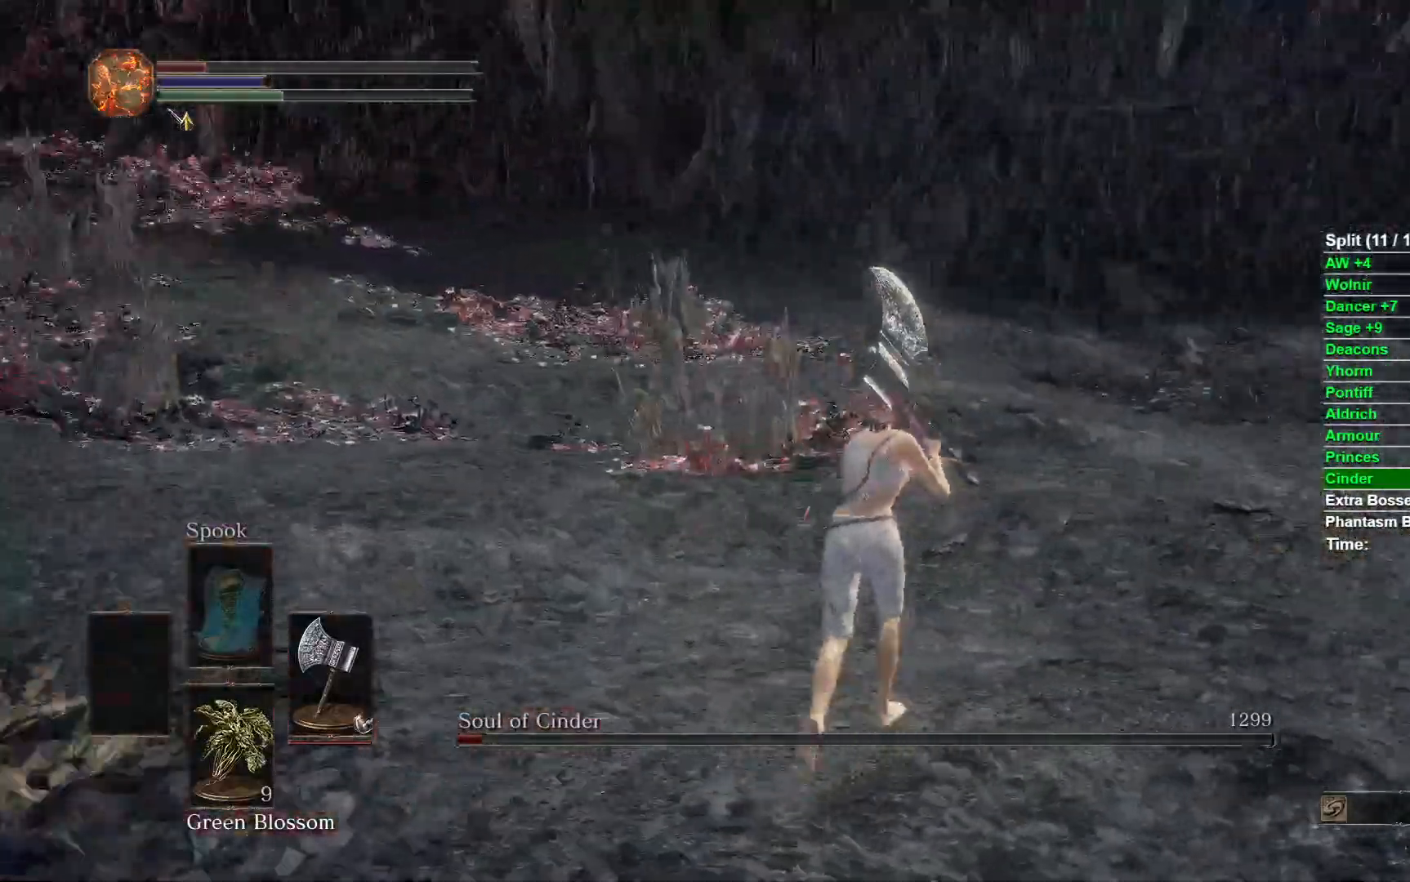
{"buttons": [], "left_stick": "up", "right_stick": "right", "events": [[17, "left_stick", "up"]]}
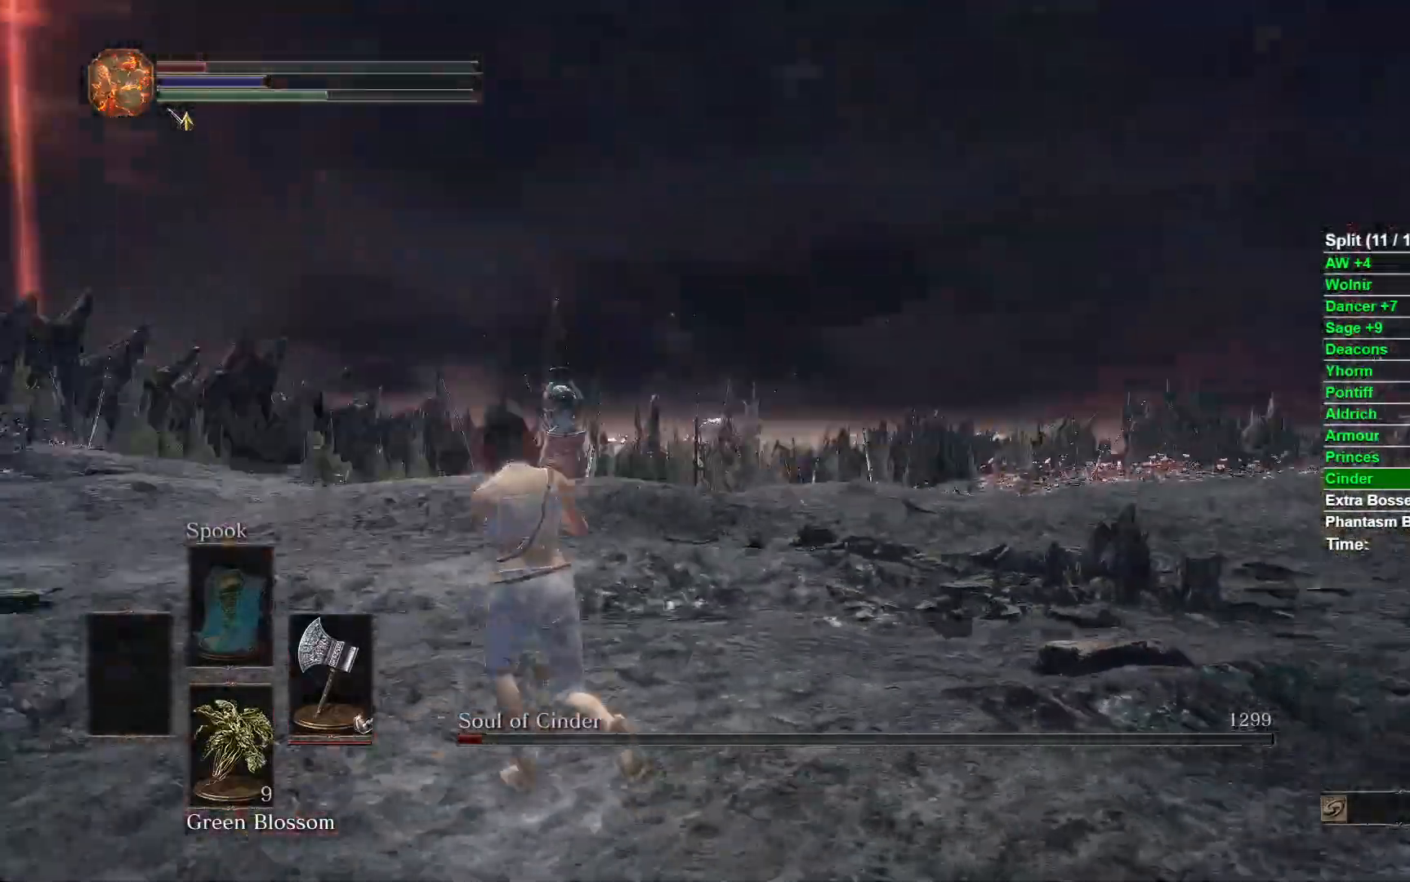
{"buttons": [], "left_stick": "down", "right_stick": "right", "events": [[50, "left_stick", "up-left"], [233, "left_stick", "left"], [333, "left_stick", "down-left"], [500, "left_stick", "down"]]}
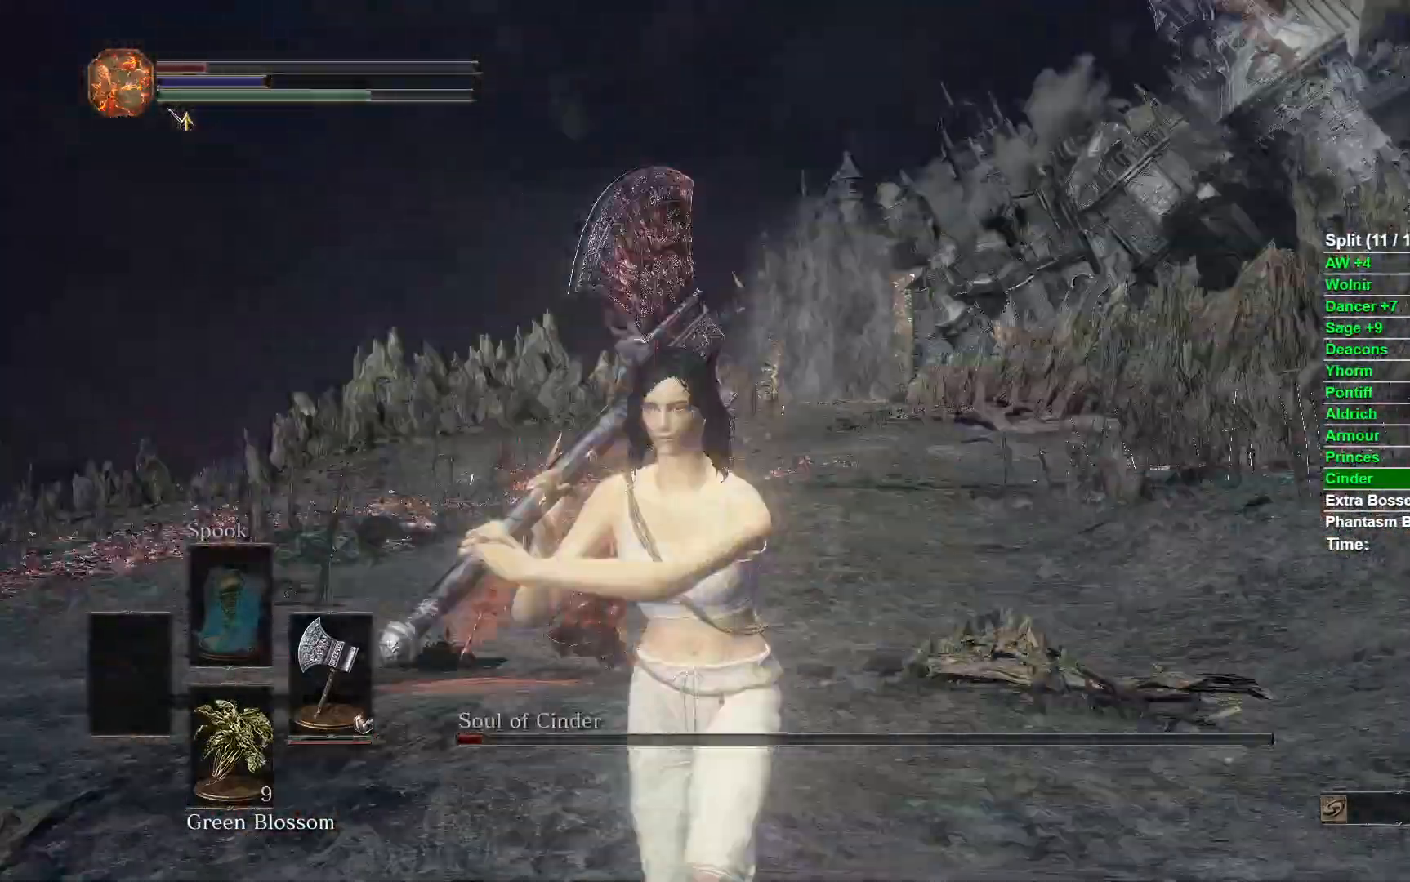
{"buttons": [], "left_stick": "down", "right_stick": "left", "events": [[67, "right_stick", "center"], [167, "X", "down"], [283, "X", "up"], [333, "right_stick", "left"]]}
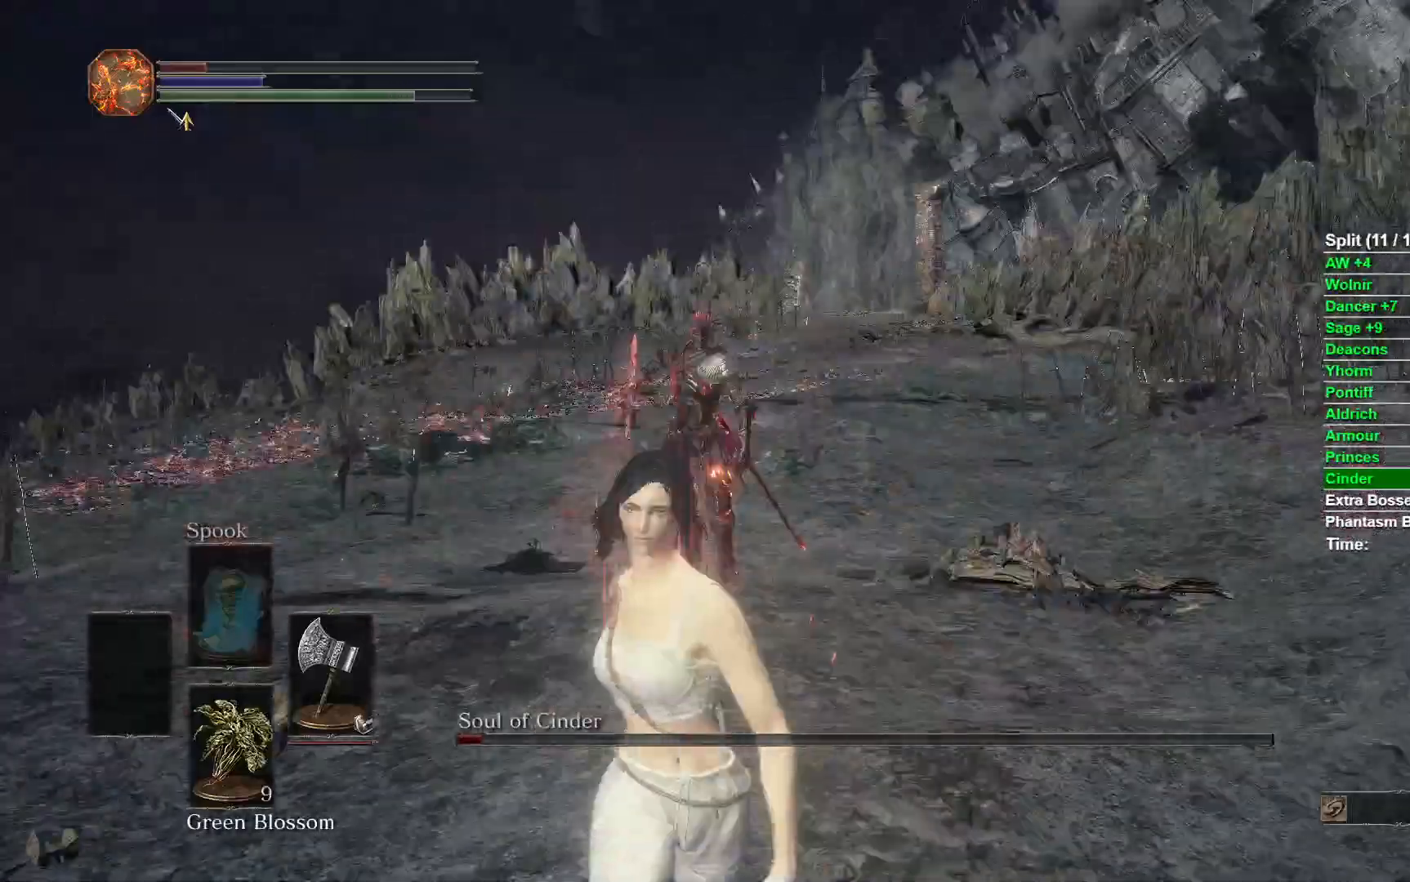
{"buttons": [], "left_stick": "down", "right_stick": "center", "events": [[50, "right_stick", "center"], [150, "left_stick", "down-left"], [217, "right_stick", "right"], [433, "left_stick", "down"], [450, "right_stick", "center"]]}
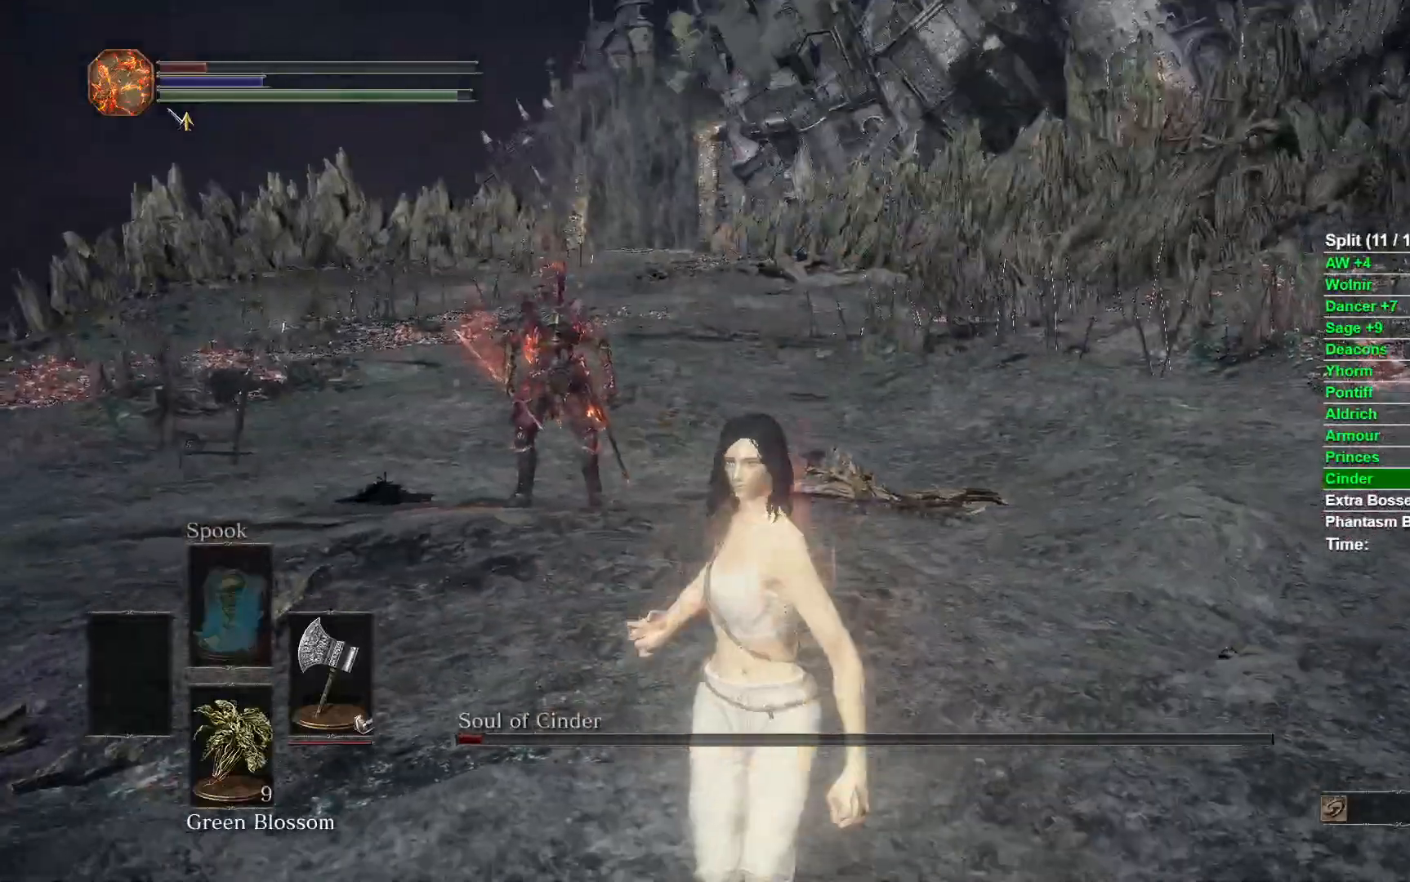
{"buttons": ["B"], "left_stick": "down", "right_stick": "center", "events": [[50, "R3", "down"], [67, "left_stick", "center"], [183, "R3", "up"], [317, "left_stick", "down"], [467, "B", "down"]]}
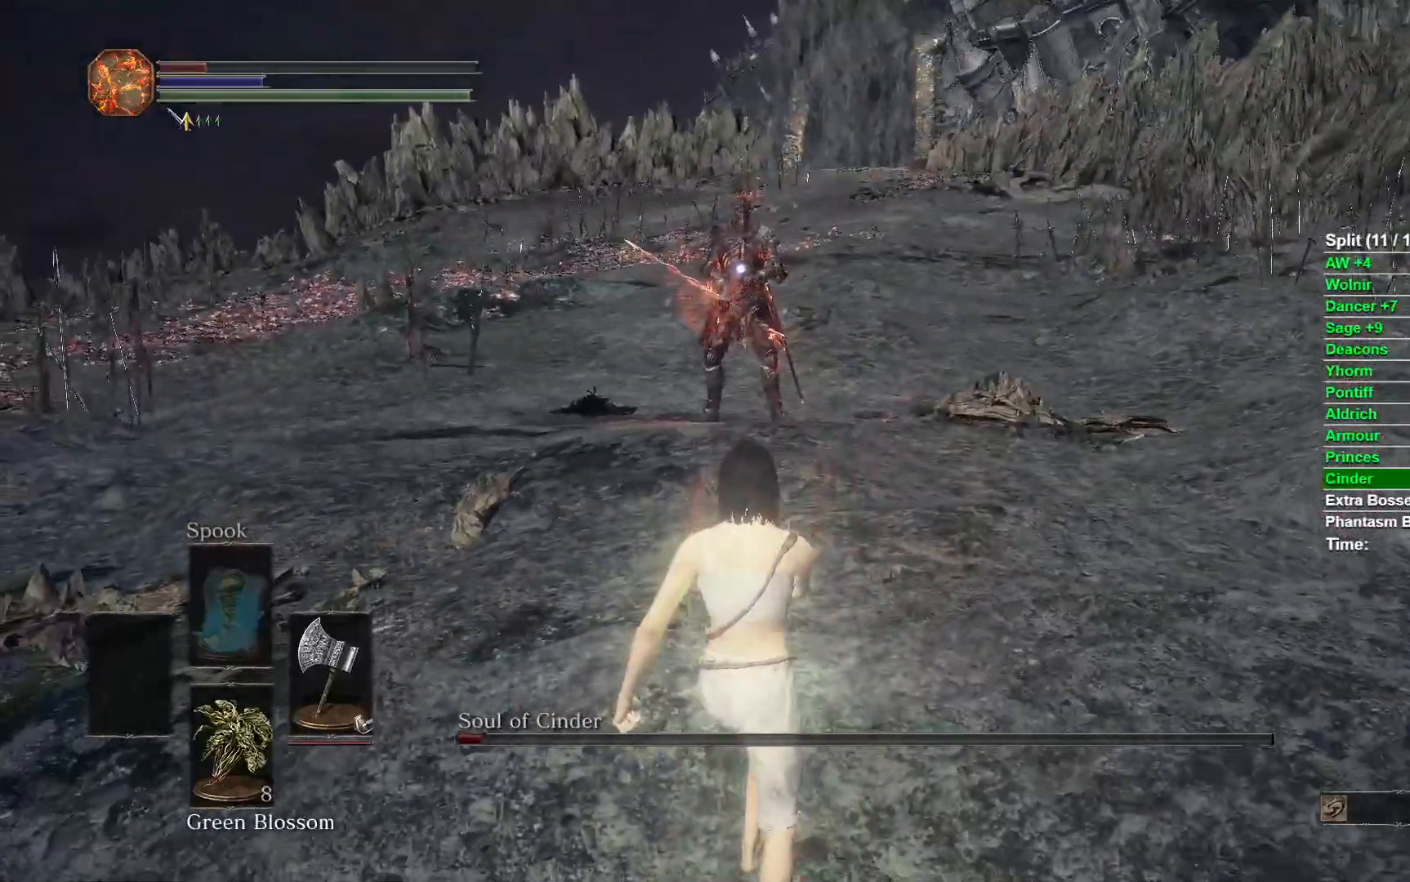
{"buttons": [], "left_stick": "down", "right_stick": "center", "events": [[17, "B", "up"], [100, "B", "down"], [200, "B", "up"], [250, "B", "down"], [333, "B", "up"]]}
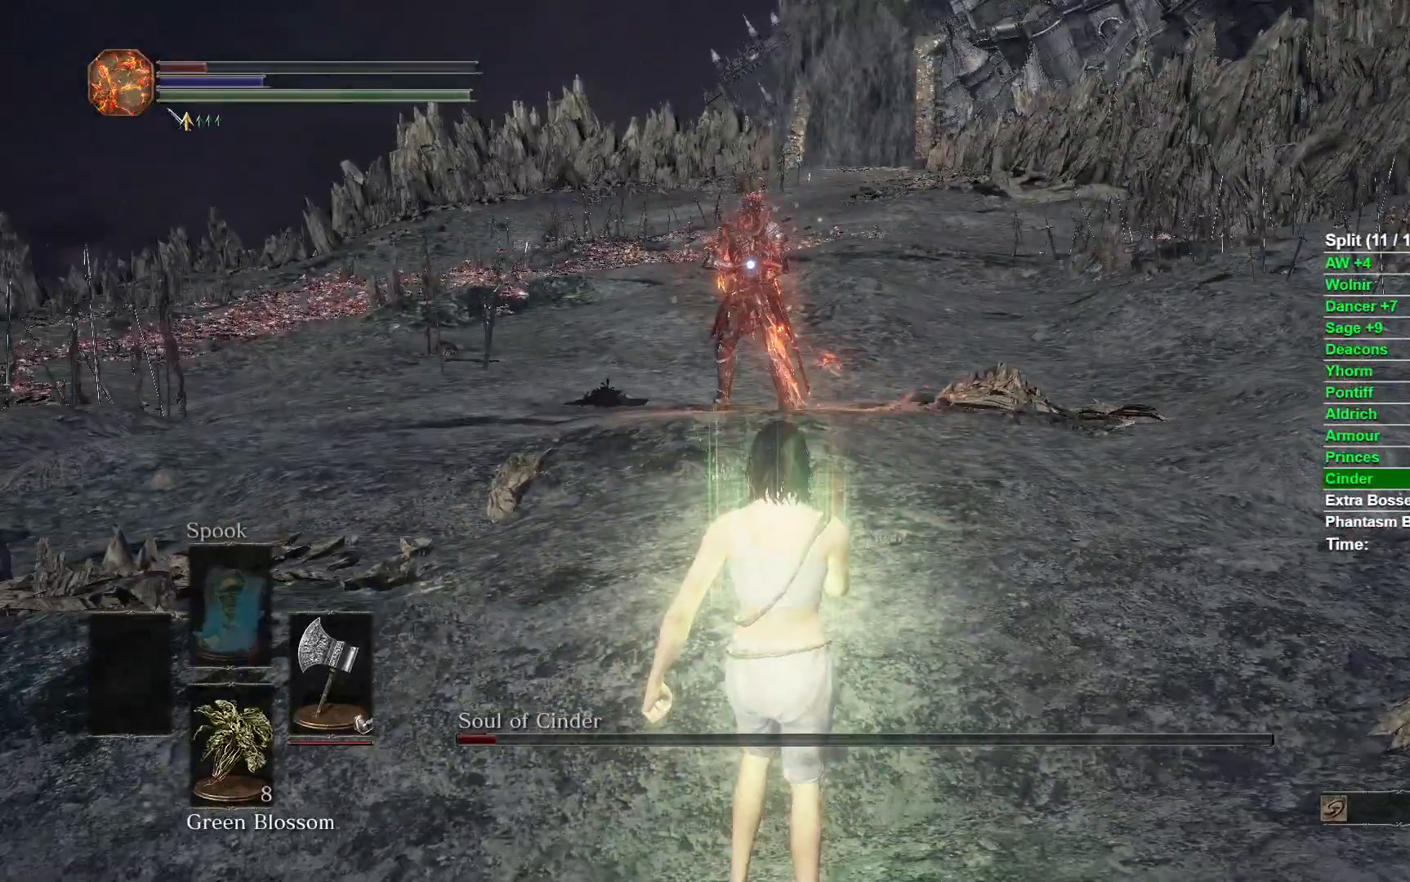
{"buttons": ["A", "DPAD_RIGHT"], "left_stick": "center", "right_stick": "center", "events": [[317, "START", "down"], [333, "left_stick", "center"], [400, "DPAD_RIGHT", "down"], [400, "START", "up"], [483, "A", "down"]]}
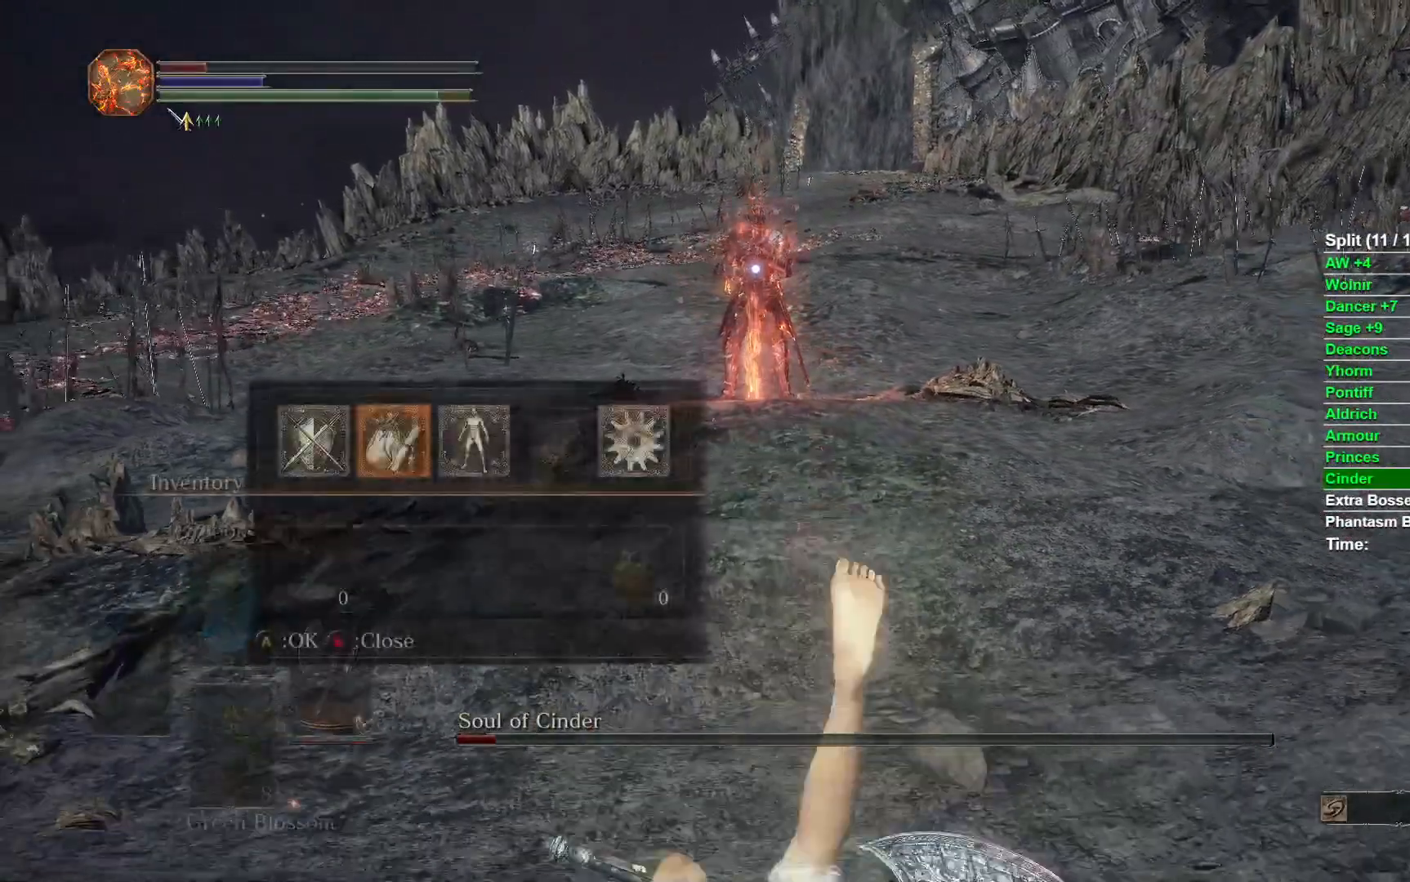
{"buttons": [], "left_stick": "down", "right_stick": "center", "events": [[33, "DPAD_RIGHT", "up"], [117, "A", "up"], [233, "left_stick", "down"], [300, "DPAD_DOWN", "down"], [417, "DPAD_DOWN", "up"]]}
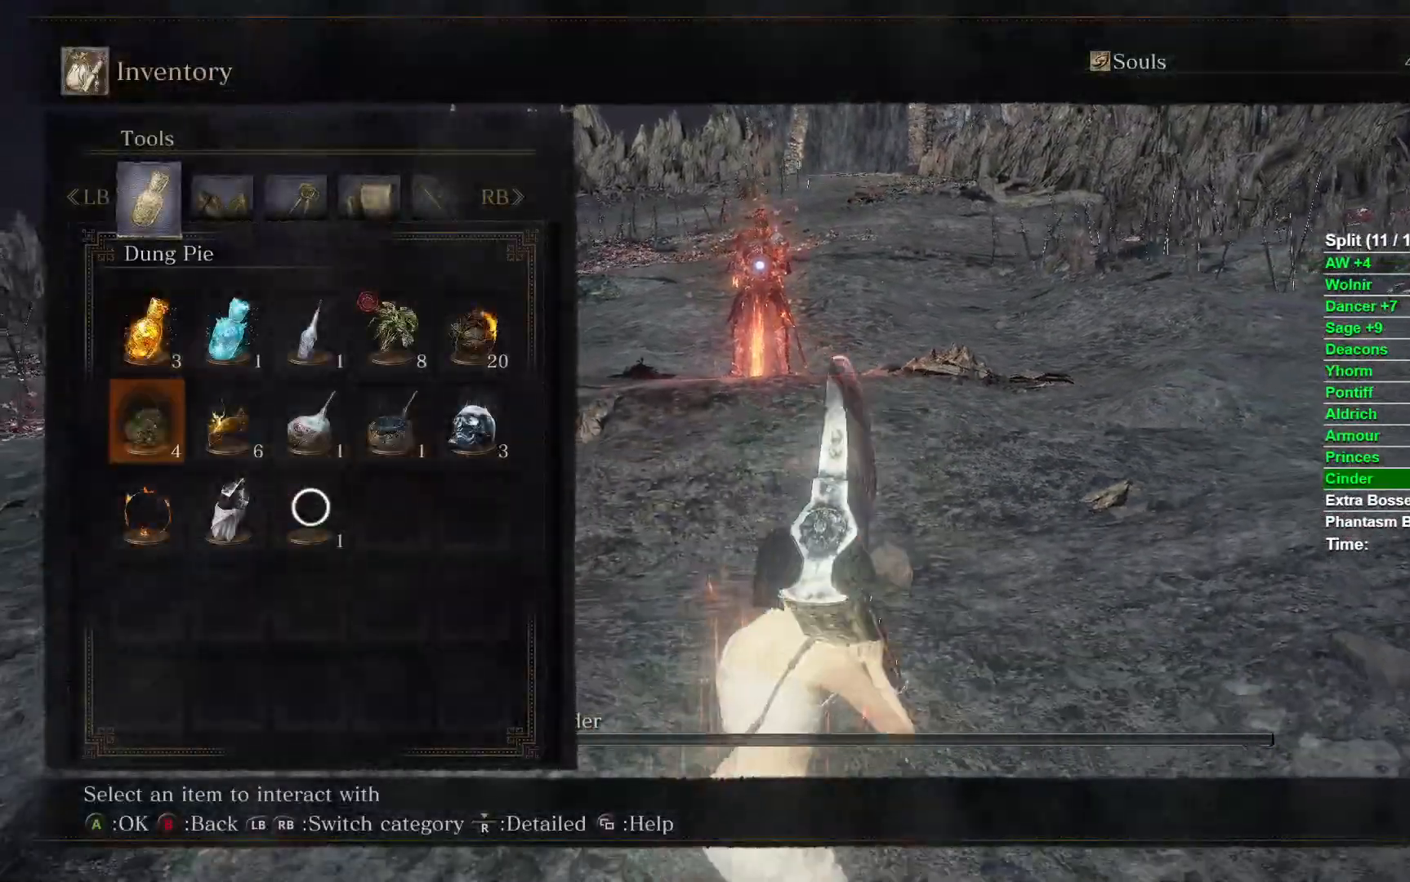
{"buttons": [], "left_stick": "down", "right_stick": "center", "events": [[217, "DPAD_RIGHT", "down"], [300, "DPAD_RIGHT", "up"], [350, "DPAD_RIGHT", "down"], [450, "DPAD_RIGHT", "up"]]}
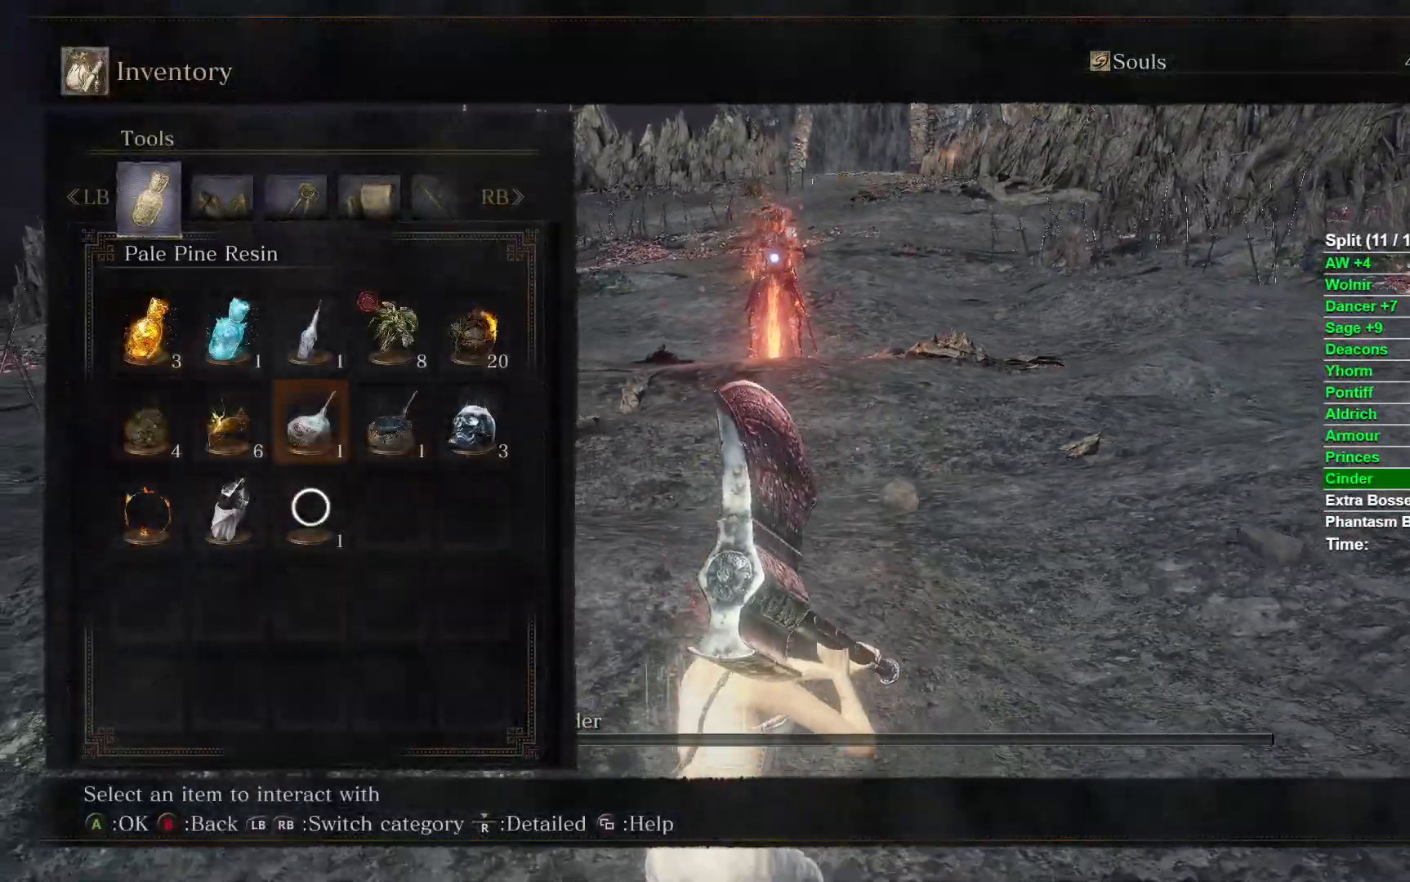
{"buttons": [], "left_stick": "down", "right_stick": "center", "events": [[233, "A", "down"], [333, "A", "up"], [383, "A", "down"], [483, "A", "up"]]}
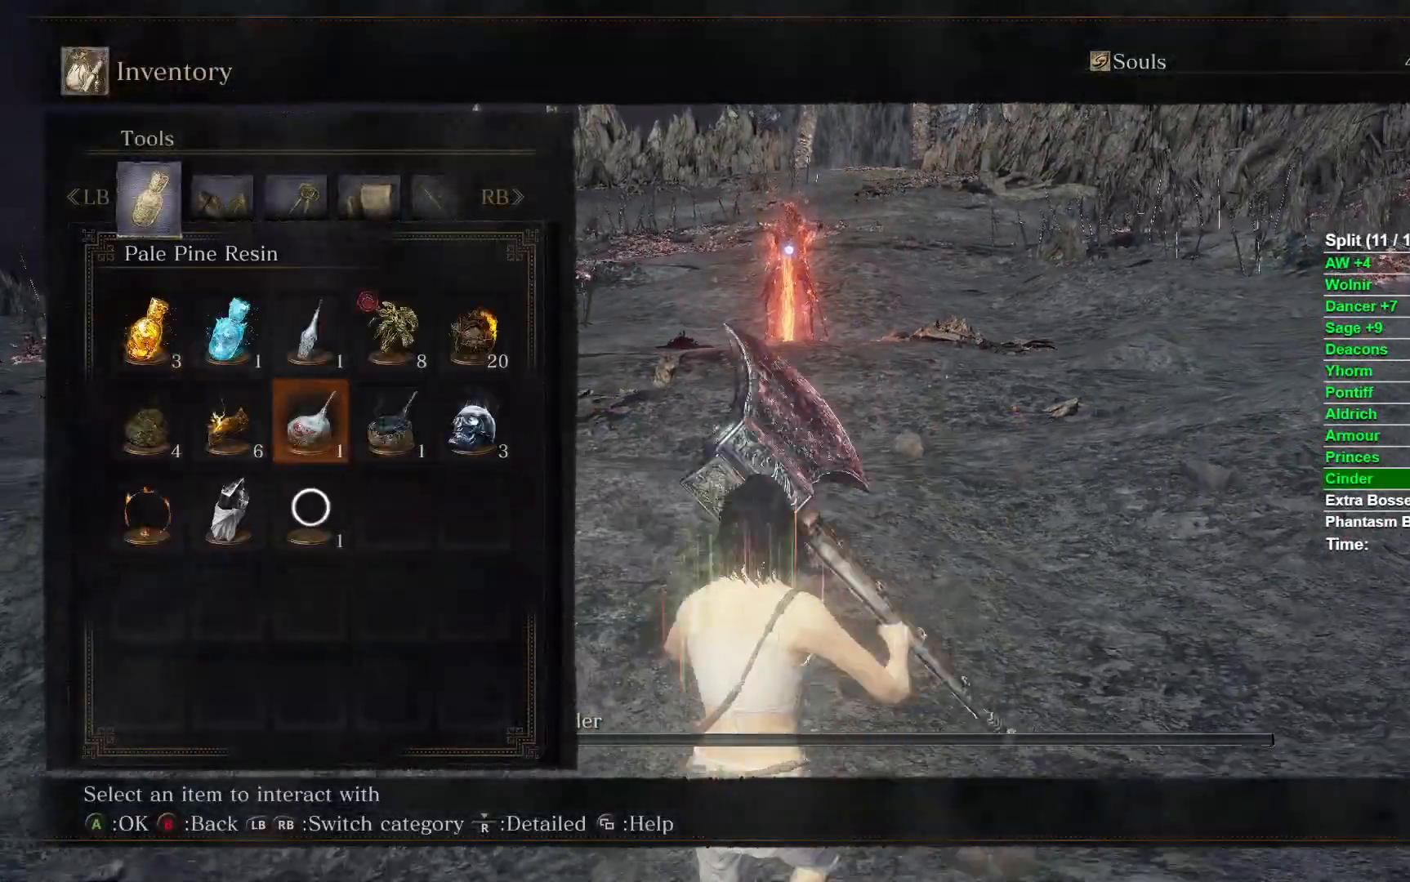
{"buttons": [], "left_stick": "down", "right_stick": "center", "events": [[83, "START", "down"], [200, "START", "up"]]}
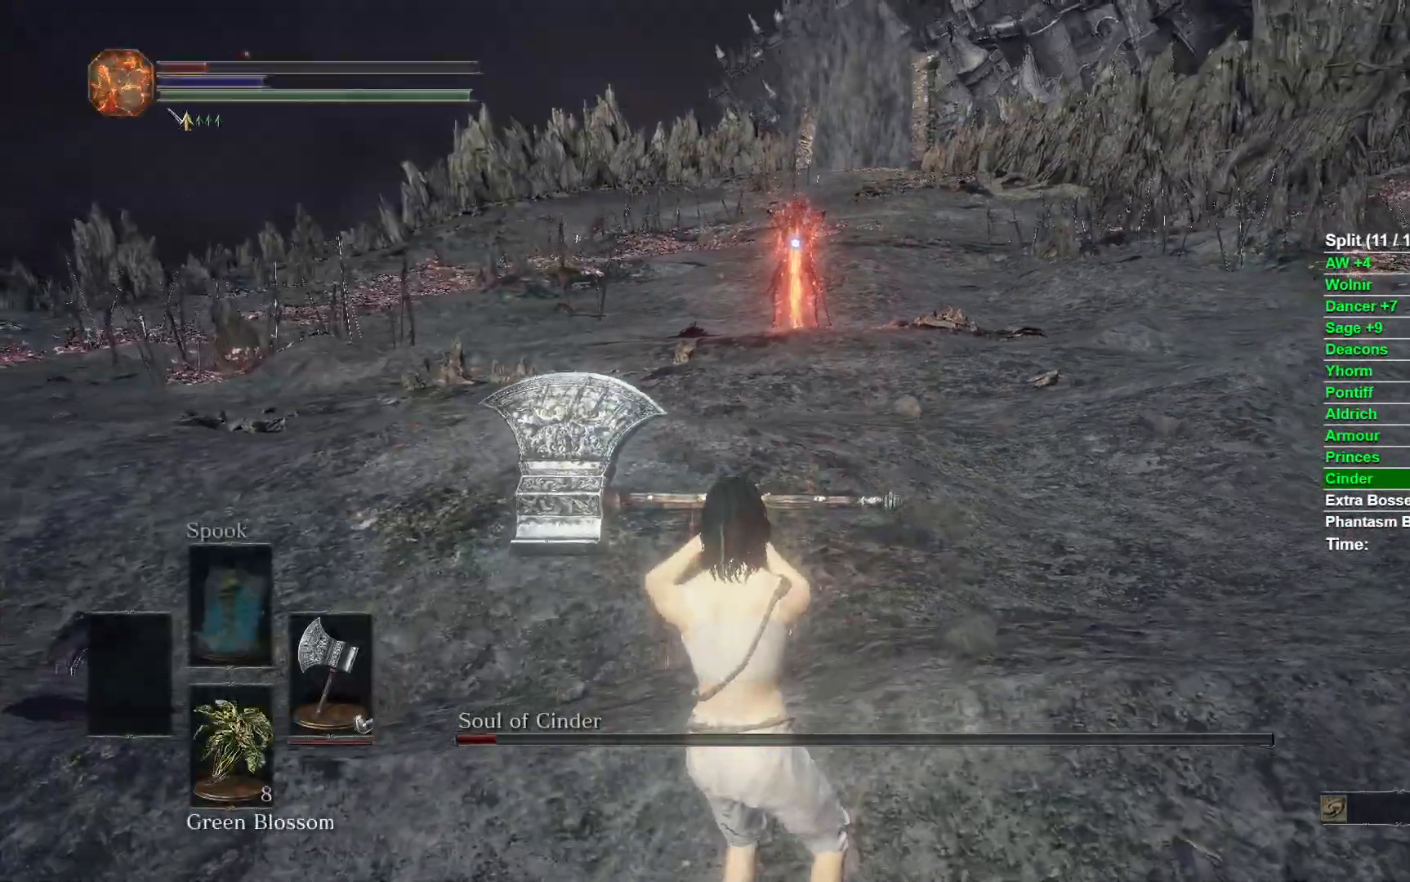
{"buttons": [], "left_stick": "down", "right_stick": "center", "events": [[17, "R3", "down"], [167, "R3", "up"]]}
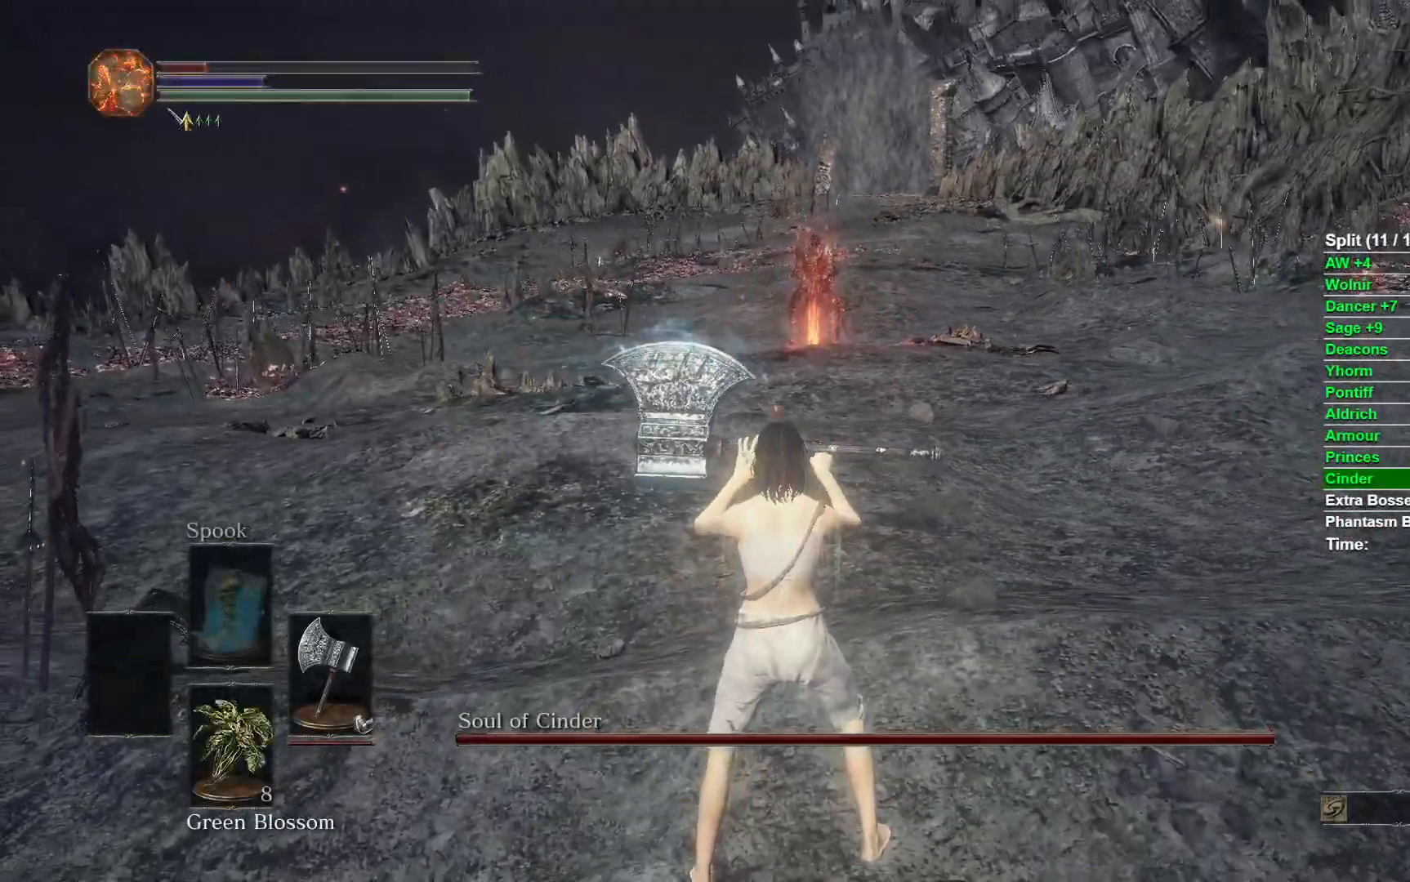
{"buttons": [], "left_stick": "down", "right_stick": "center", "events": []}
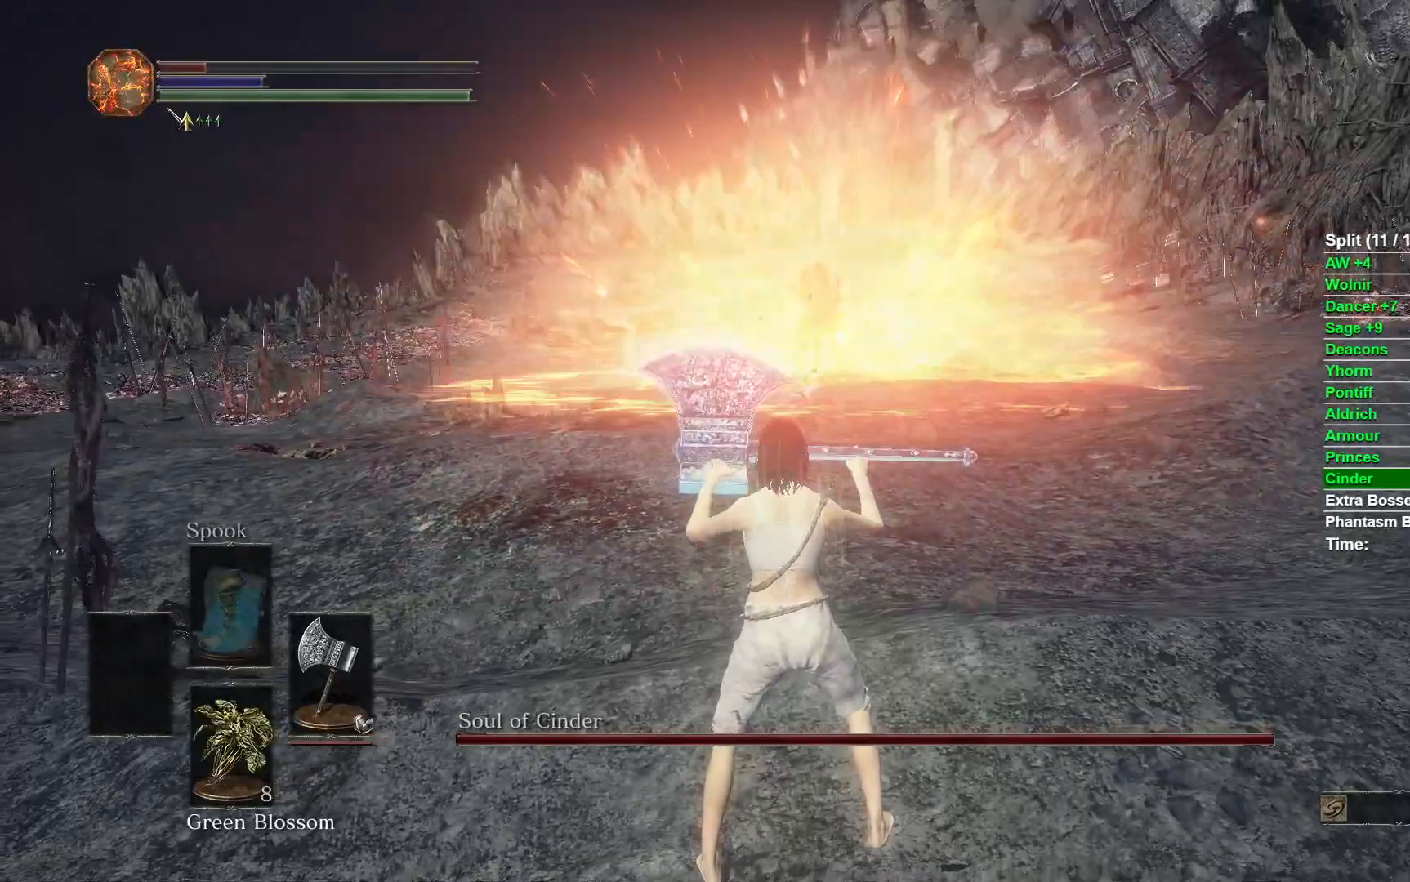
{"buttons": [], "left_stick": "down-right", "right_stick": "center", "events": [[17, "left_stick", "center"], [350, "left_stick", "down"], [500, "left_stick", "down-right"]]}
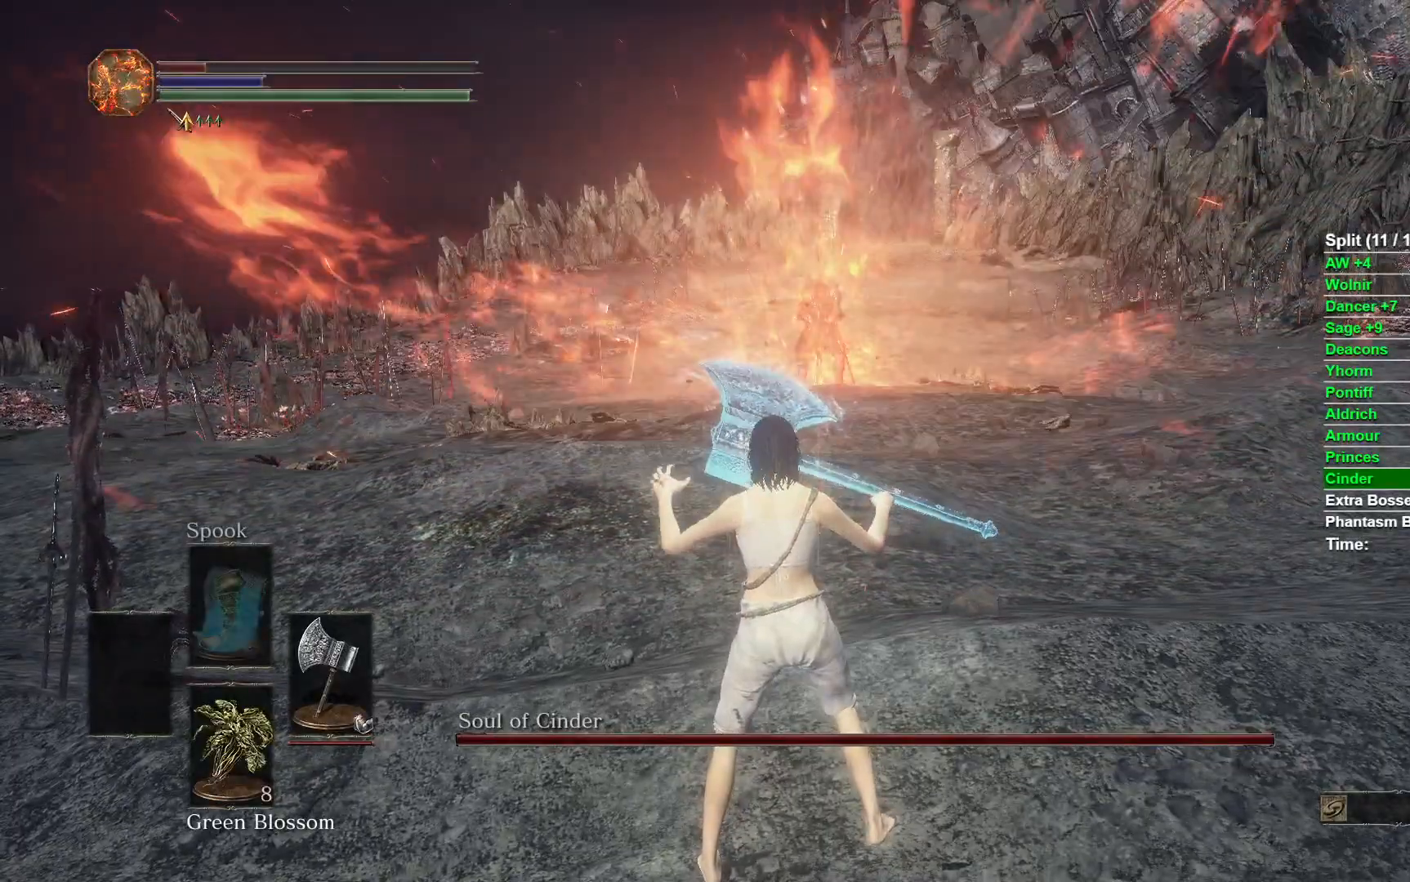
{"buttons": [], "left_stick": "right", "right_stick": "center", "events": [[50, "left_stick", "right"], [367, "R3", "down"], [450, "R3", "up"]]}
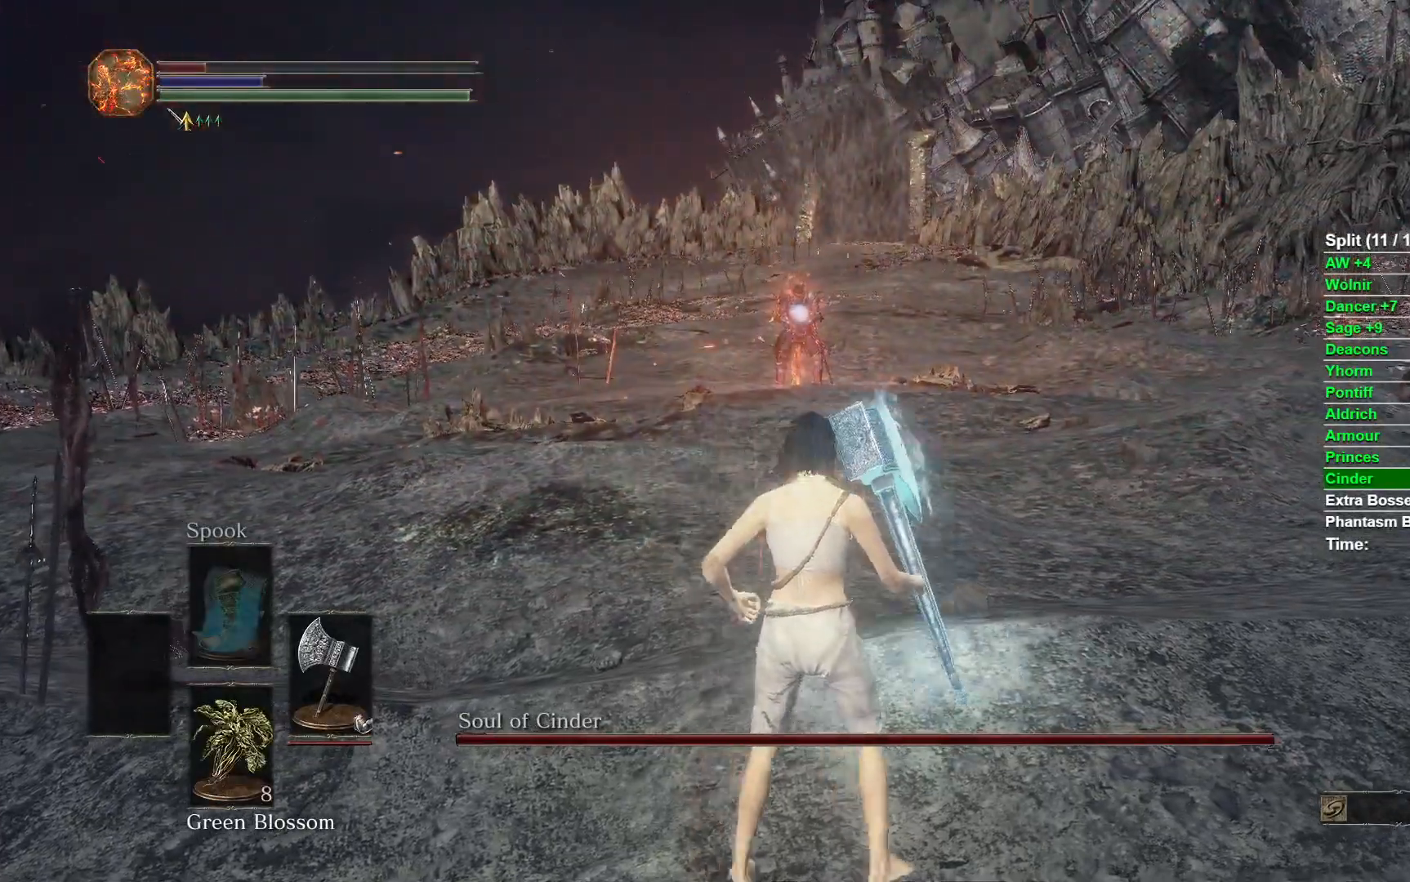
{"buttons": [], "left_stick": "center", "right_stick": "center", "events": [[483, "left_stick", "center"]]}
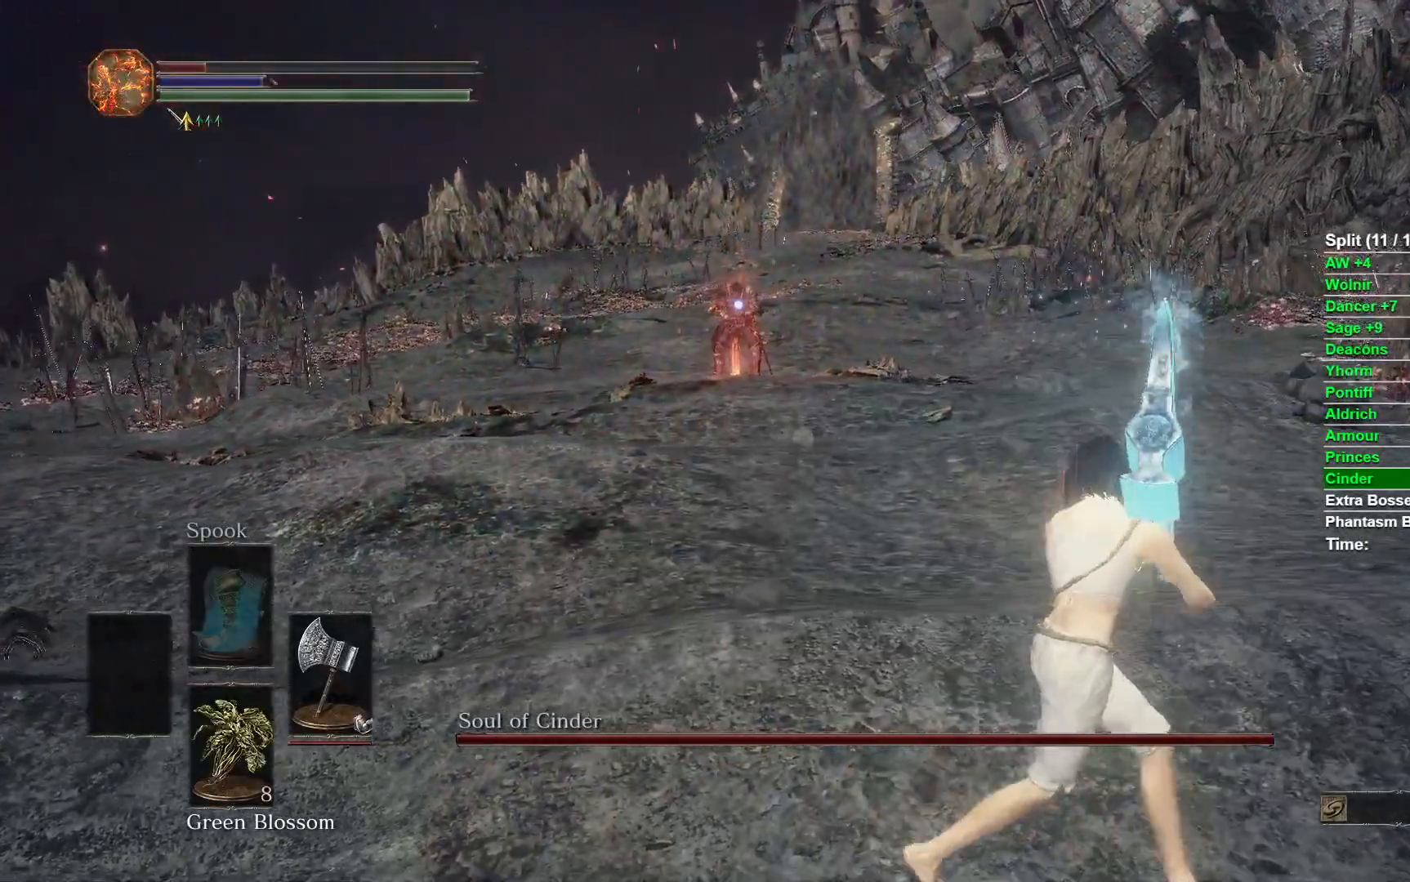
{"buttons": [], "left_stick": "center", "right_stick": "center", "events": []}
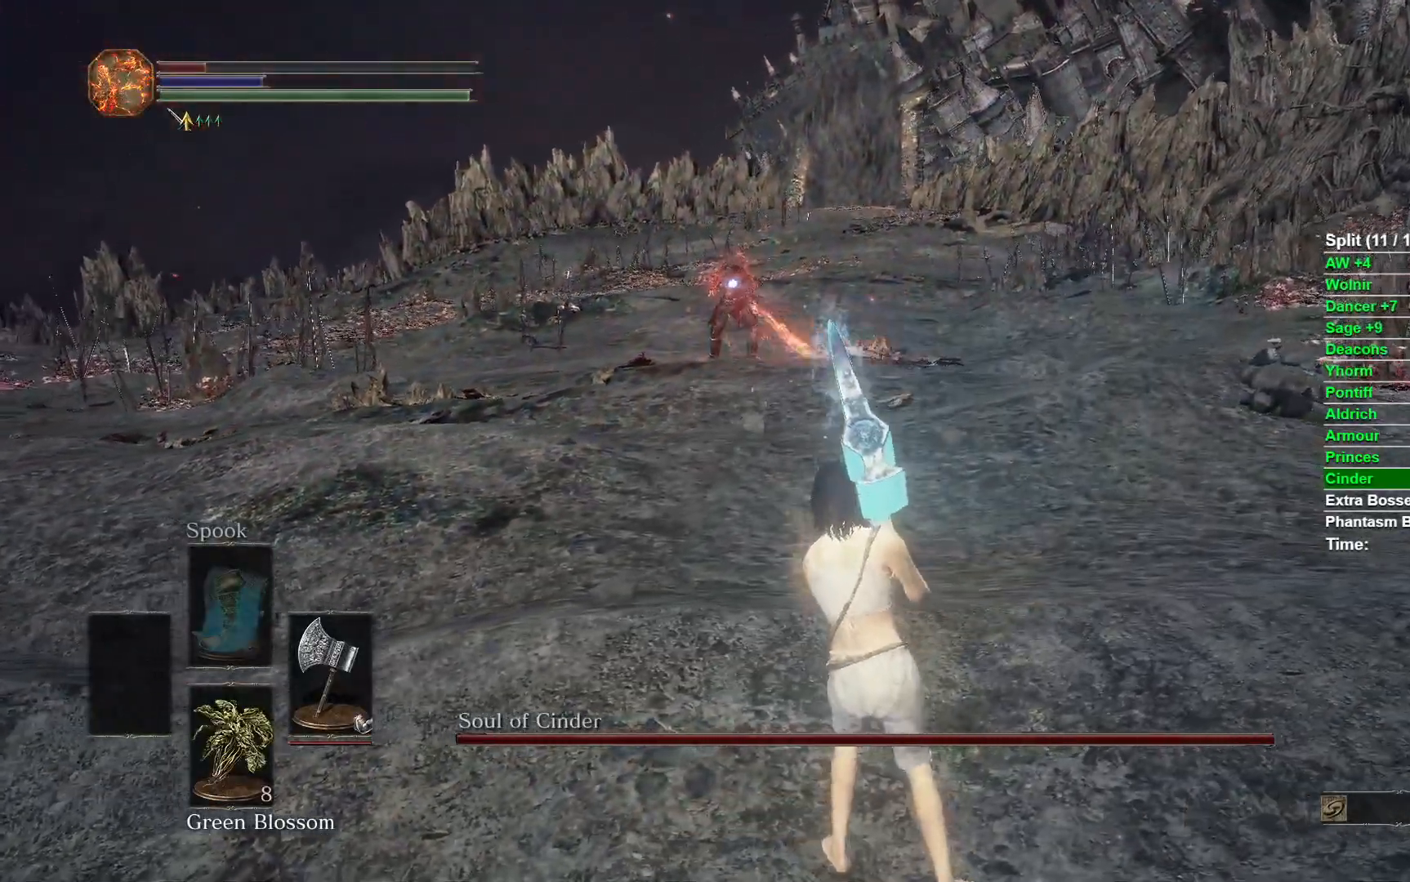
{"buttons": [], "left_stick": "center", "right_stick": "center", "events": [[283, "left_stick", "right"], [483, "left_stick", "center"]]}
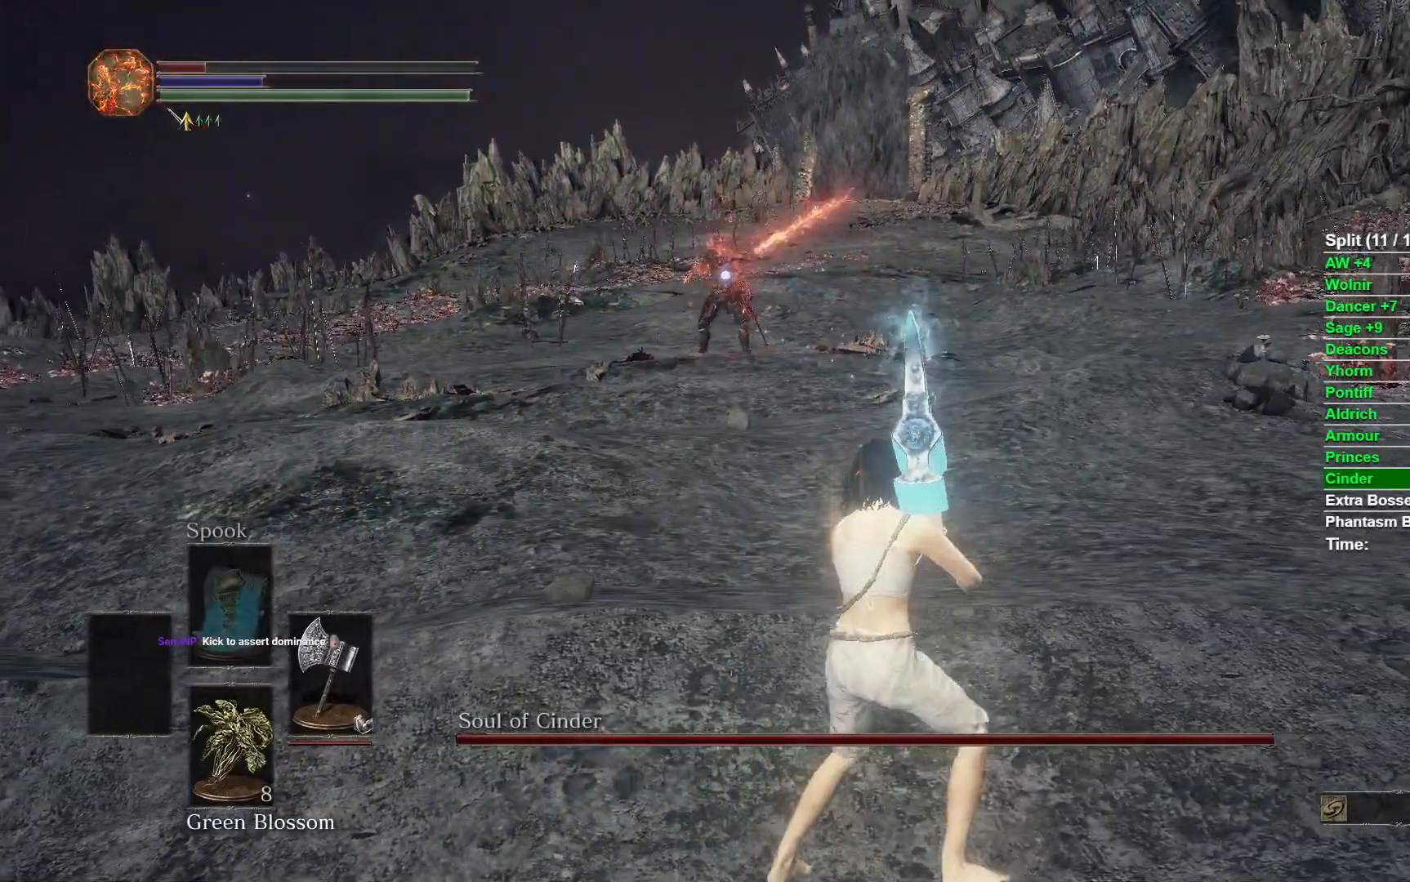
{"buttons": [], "left_stick": "center", "right_stick": "center", "events": []}
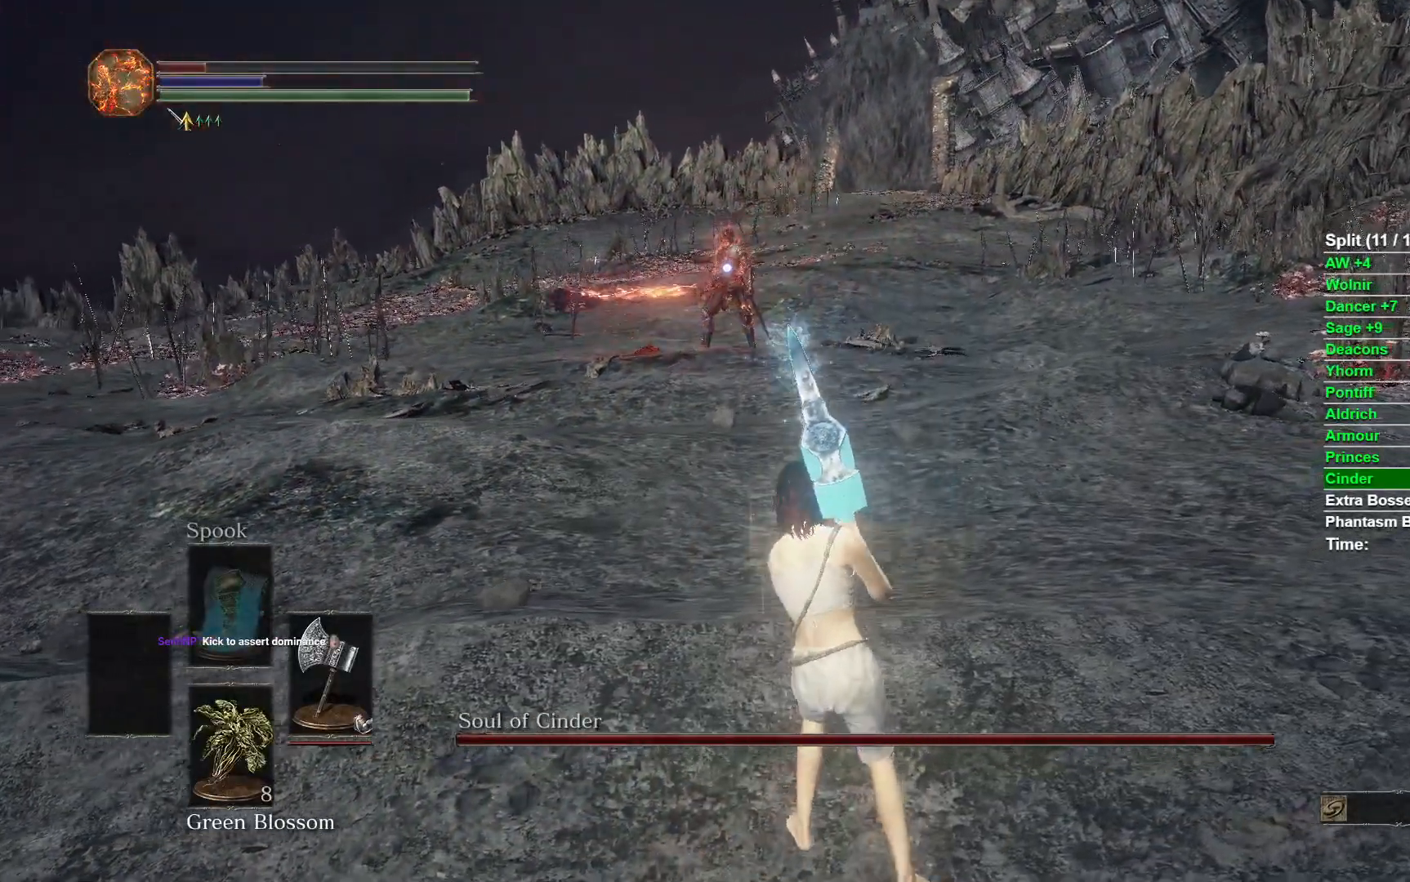
{"buttons": ["B"], "left_stick": "up", "right_stick": "center", "events": [[433, "left_stick", "up"], [483, "B", "down"]]}
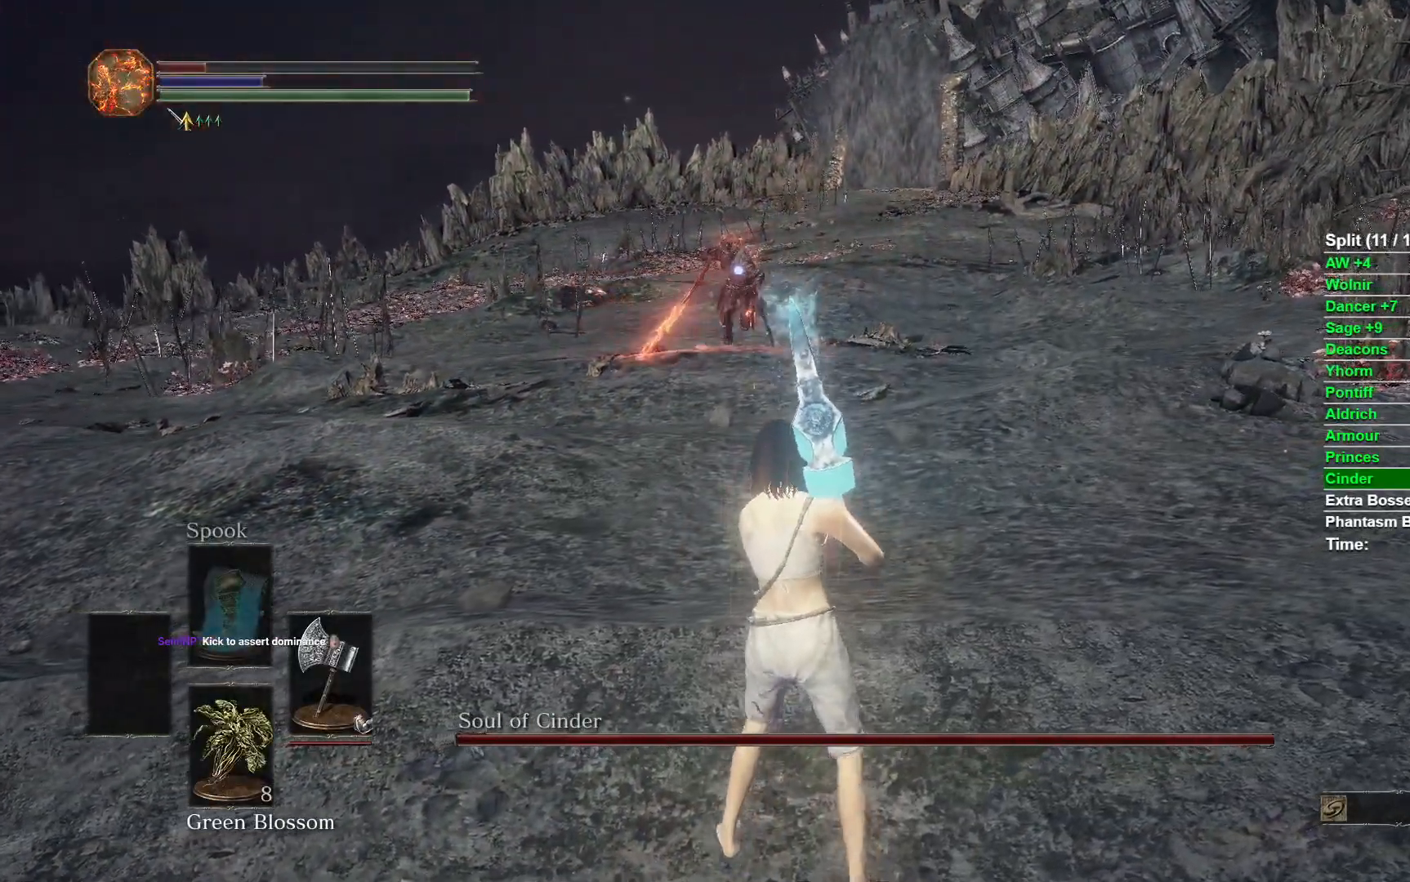
{"buttons": ["B"], "left_stick": "up", "right_stick": "center", "events": []}